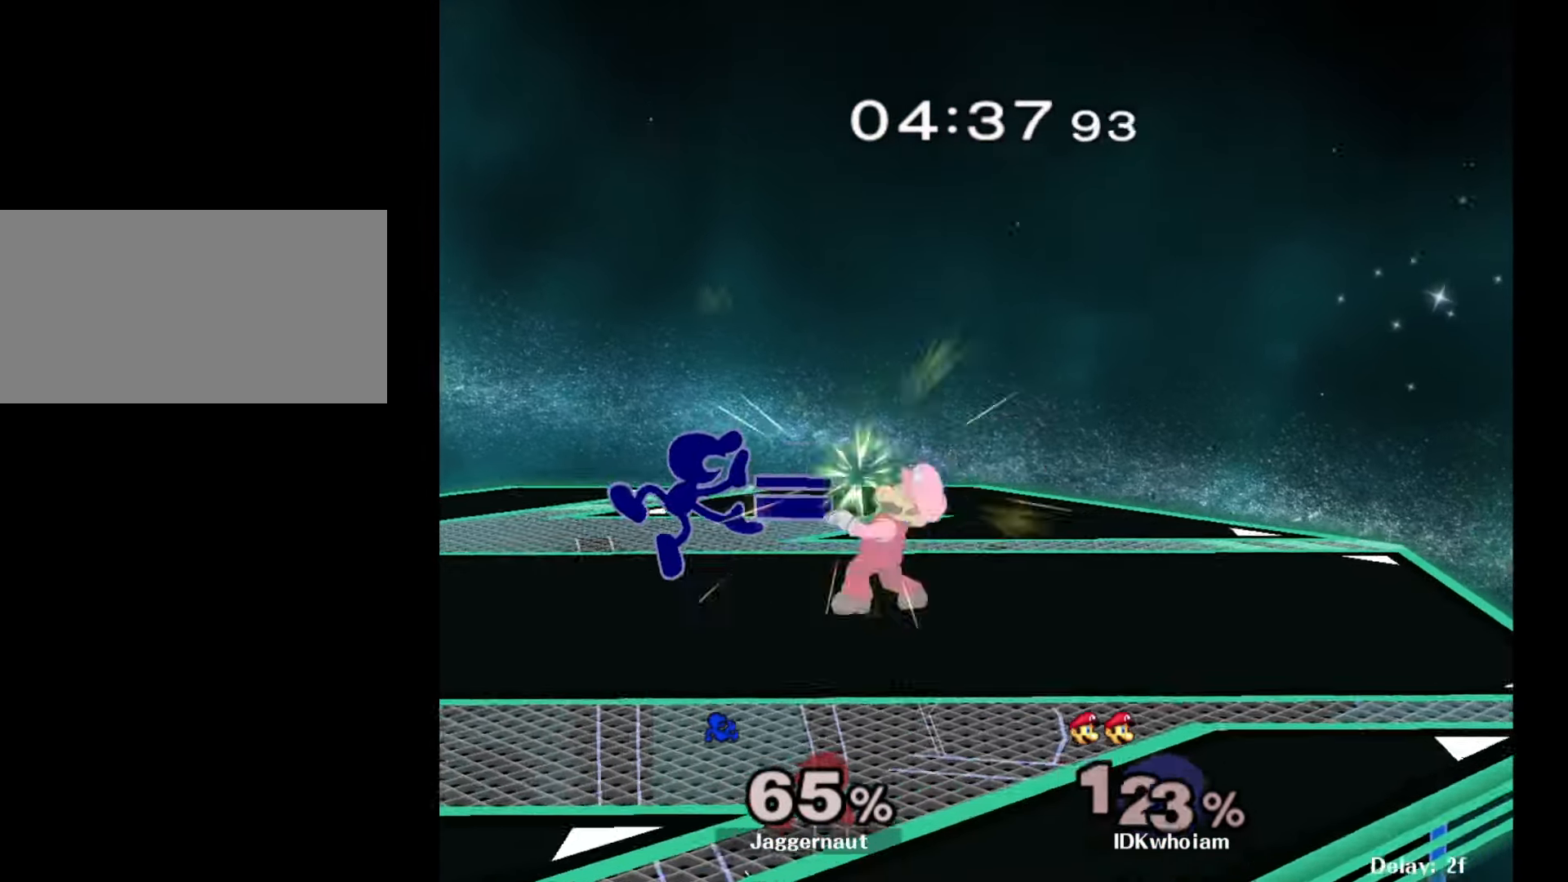
Gameplay with a controller (Nintendo layout); each line is a JSON object with the inputs held at the frame after it. "events" lists button and stick changes between this image and that frame as [ms after this image, input, new state], when the widget could be followed in between. Not read: L3 R3.
{"buttons": [], "left_stick": "center", "right_stick": "center", "events": [[100, "R1", "down"], [100, "left_stick", "down"], [267, "R1", "up"], [267, "left_stick", "center"]]}
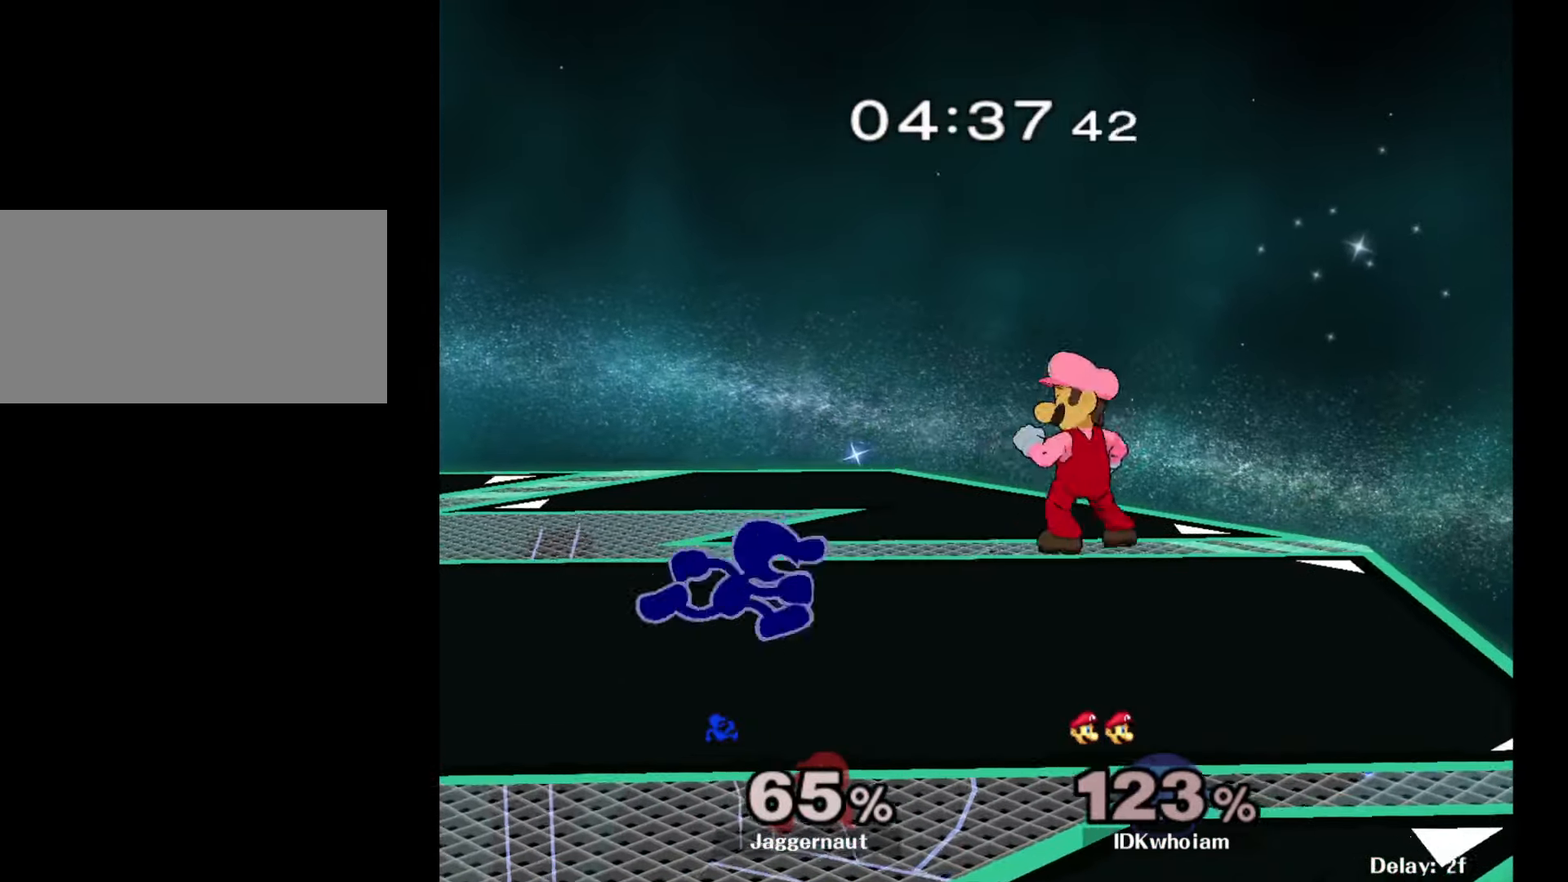
{"buttons": [], "left_stick": "center", "right_stick": "center", "events": [[17, "Y", "down"], [17, "left_stick", "right"], [50, "Y", "up"], [150, "A", "down"], [234, "A", "up"], [317, "left_stick", "center"]]}
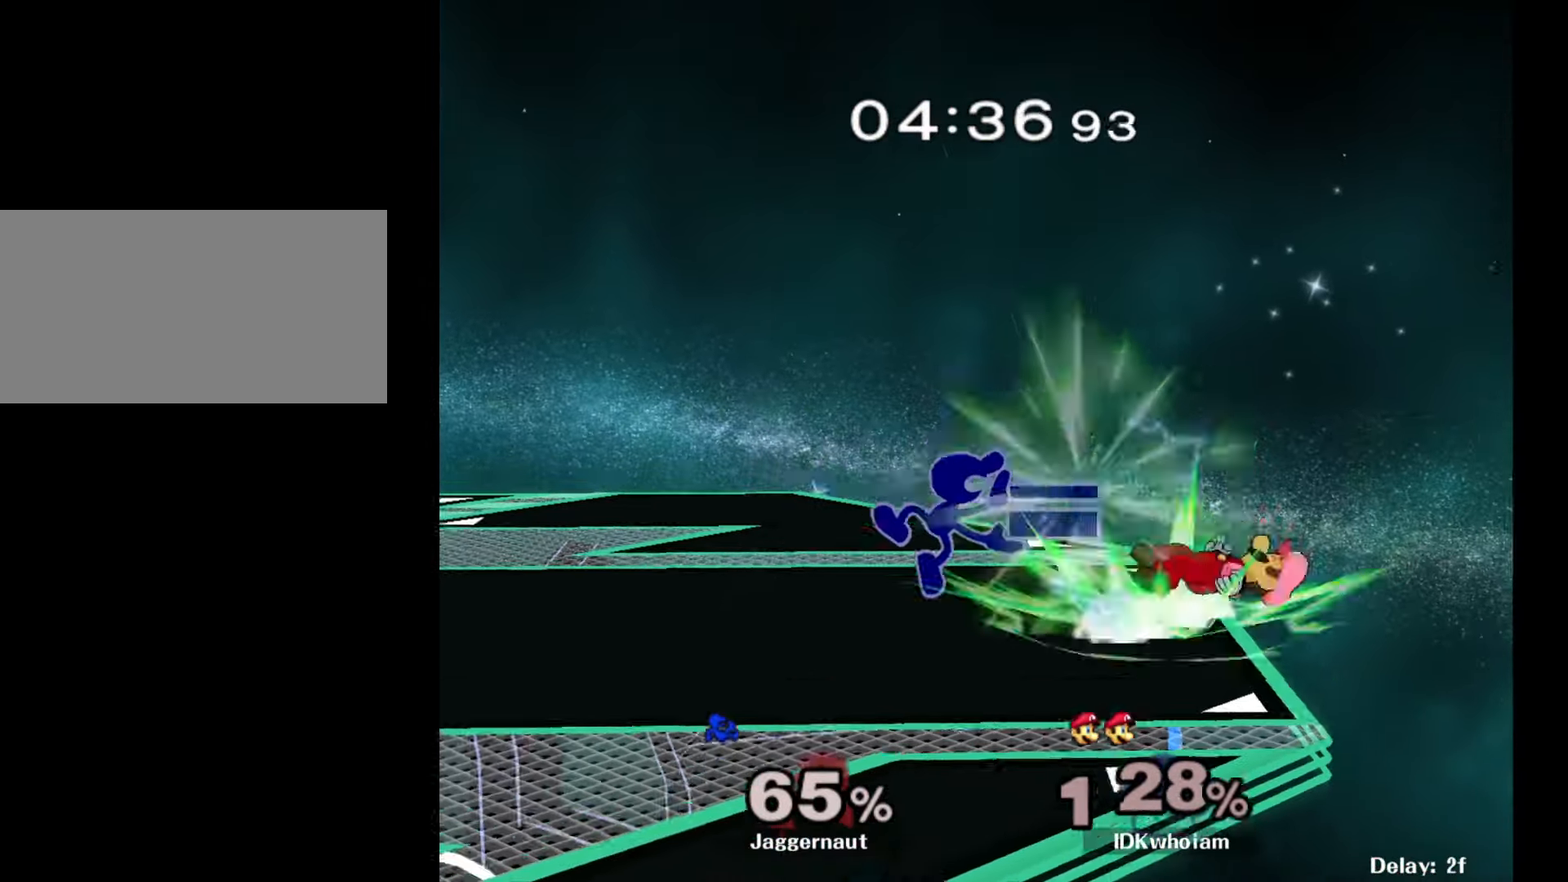
{"buttons": ["Y", "R1"], "left_stick": "down-left", "right_stick": "center", "events": [[84, "R1", "down"], [117, "left_stick", "down"], [250, "R1", "up"], [267, "left_stick", "center"], [384, "left_stick", "down-left"], [400, "Y", "down"], [467, "R1", "down"]]}
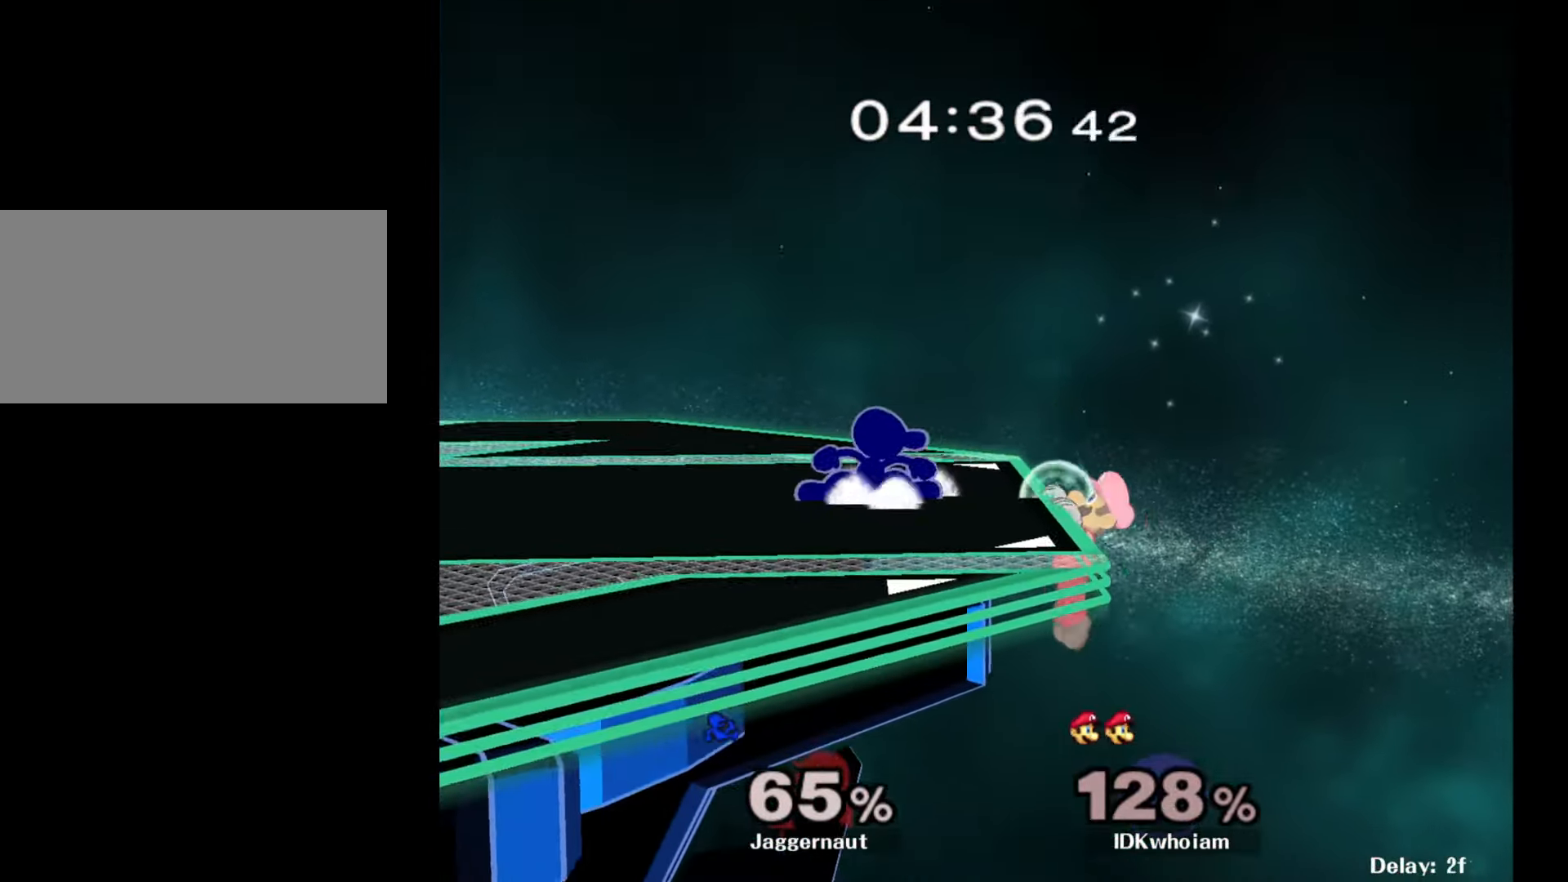
{"buttons": ["A"], "left_stick": "center", "right_stick": "center", "events": [[50, "Y", "up"], [84, "left_stick", "center"], [100, "R1", "up"], [184, "Y", "down"], [184, "left_stick", "down-left"], [267, "R1", "down"], [334, "Y", "up"], [350, "left_stick", "center"], [384, "R1", "up"], [467, "A", "down"]]}
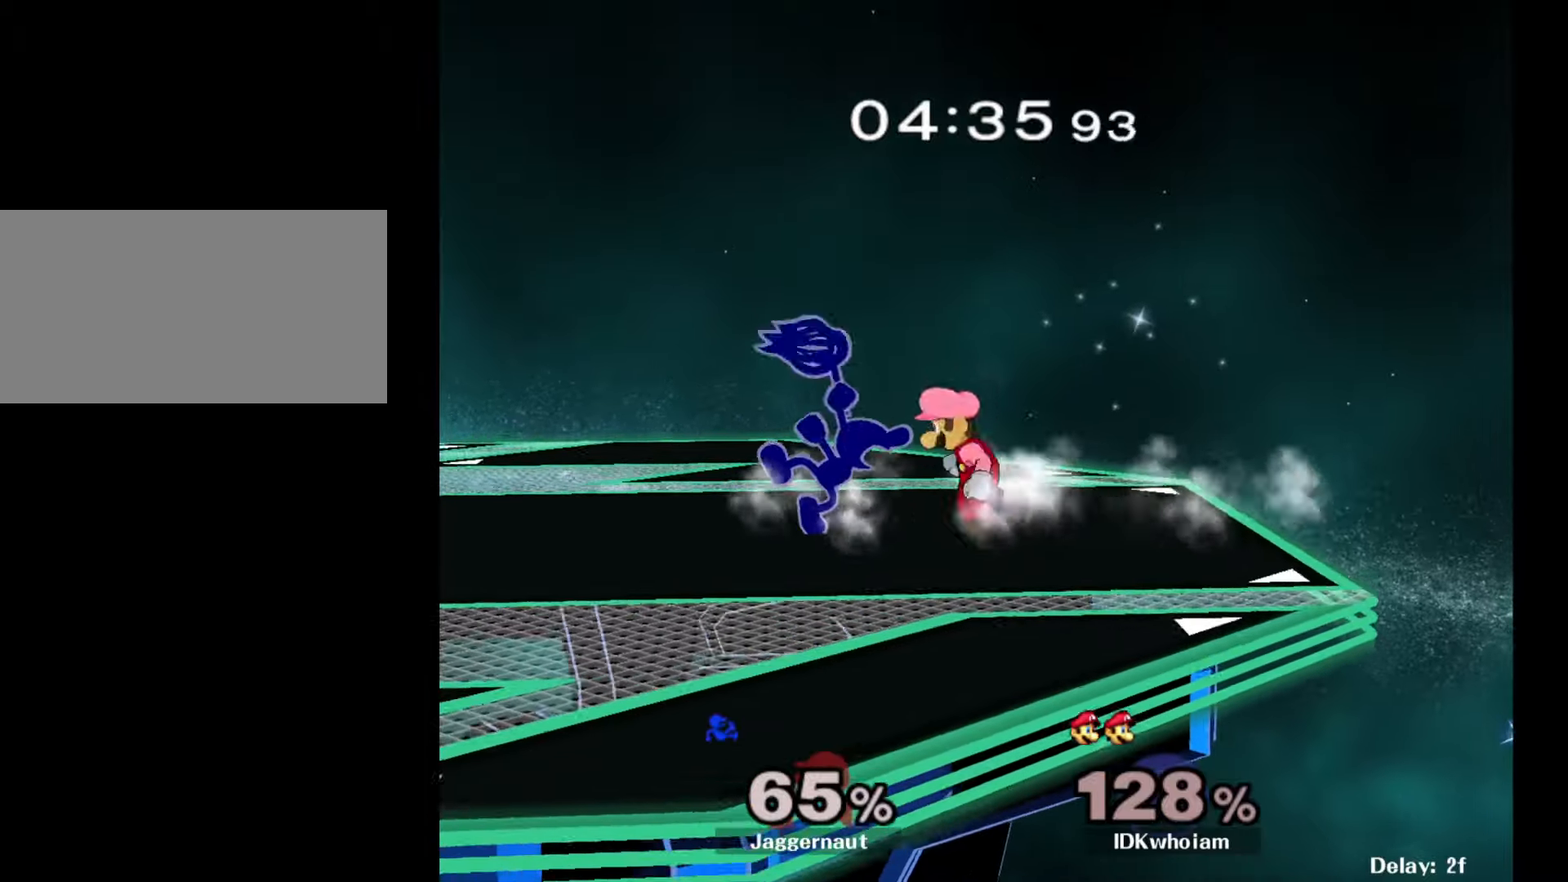
{"buttons": [], "left_stick": "center", "right_stick": "center", "events": [[34, "A", "up"]]}
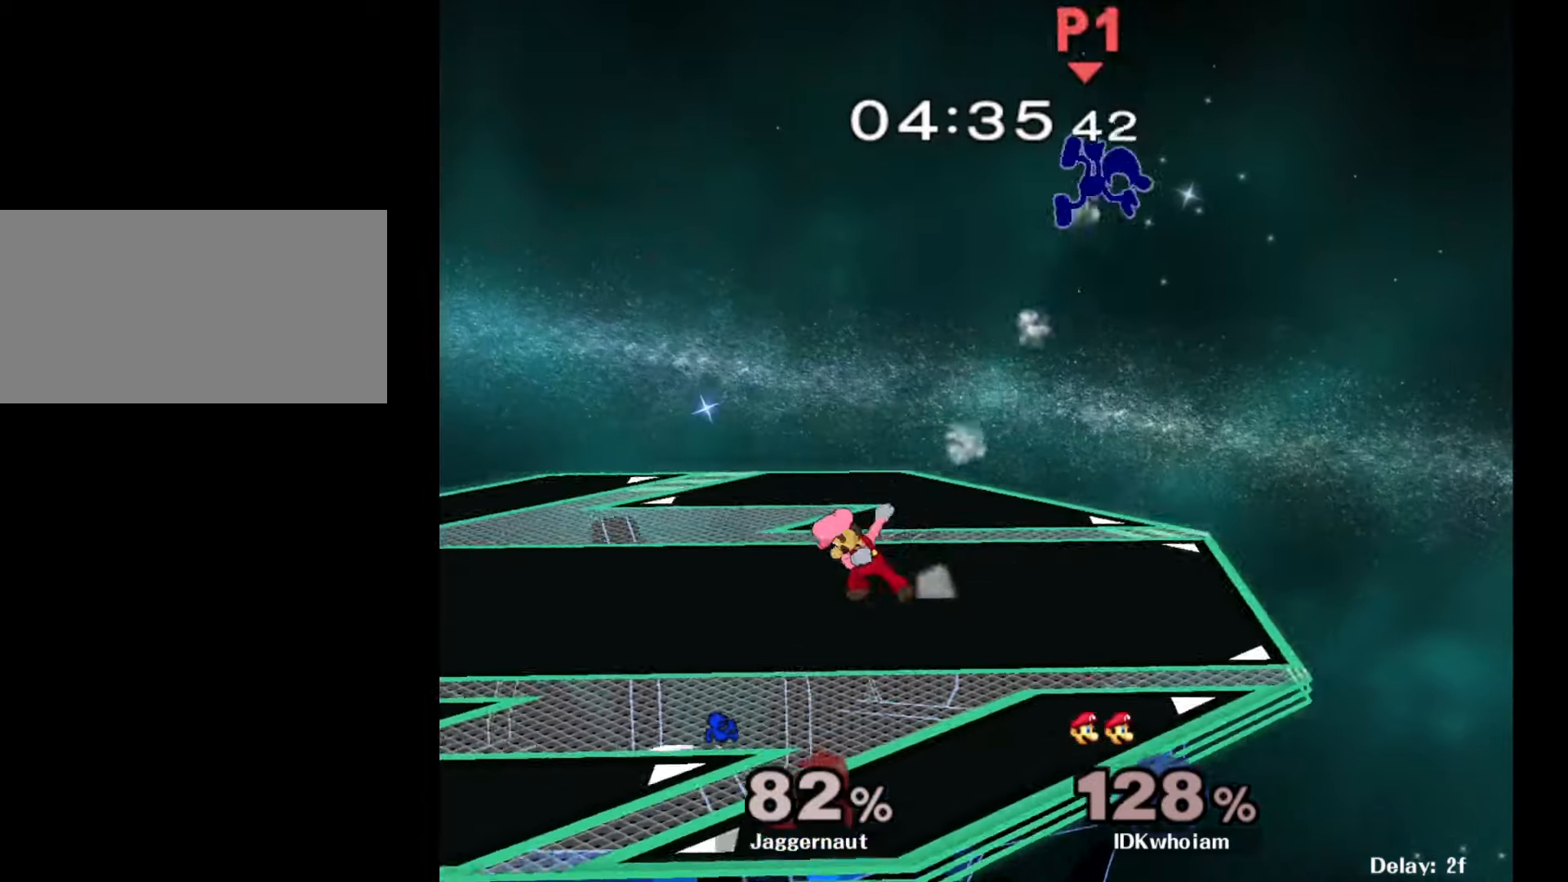
{"buttons": [], "left_stick": "left", "right_stick": "center", "events": [[134, "left_stick", "left"]]}
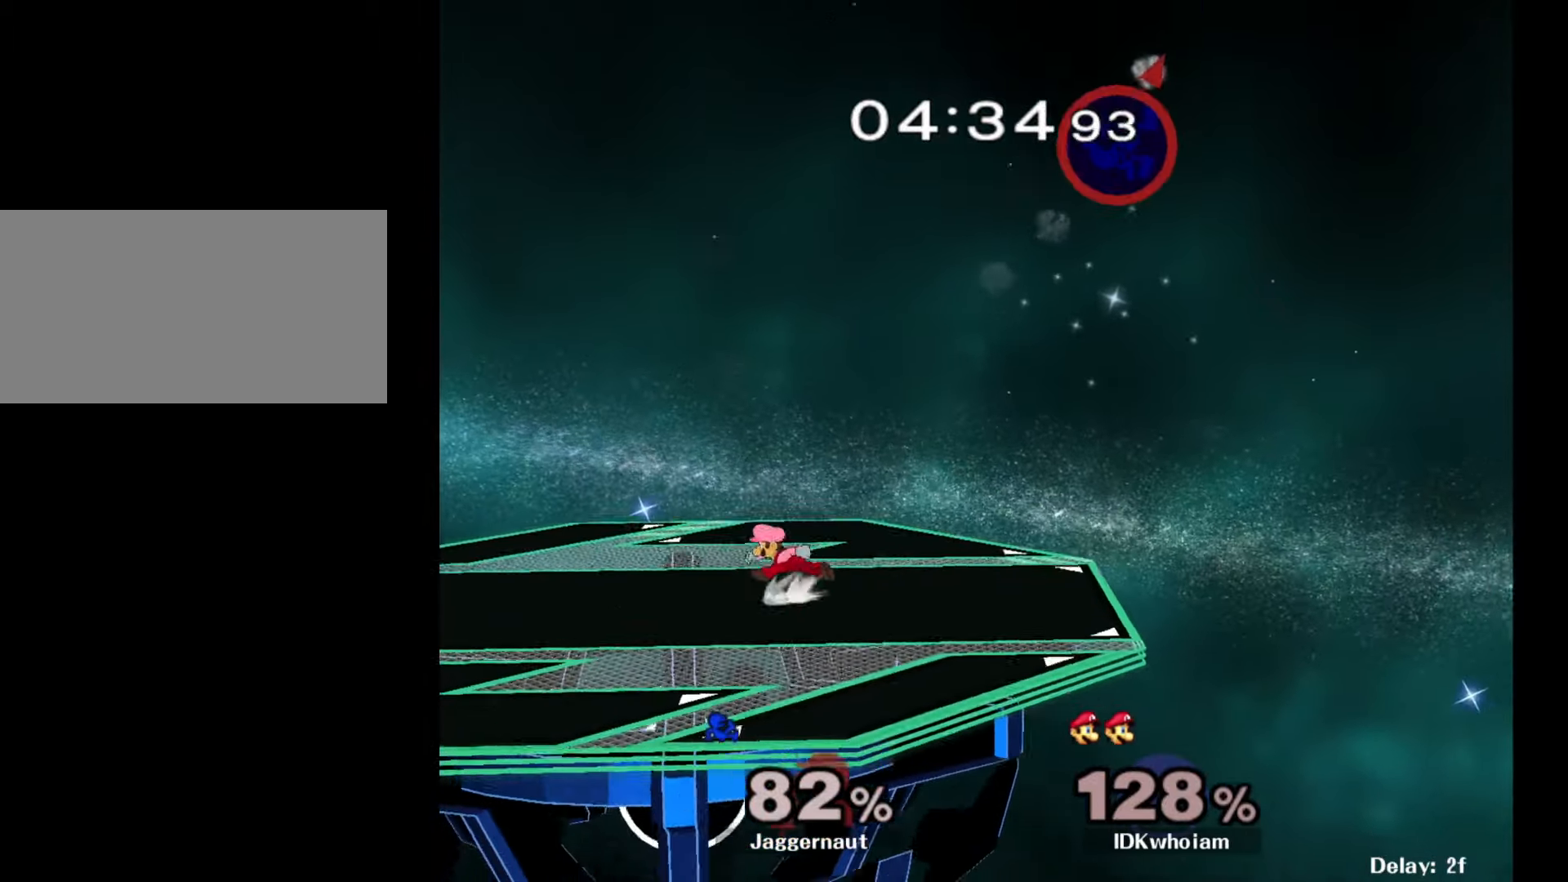
{"buttons": [], "left_stick": "left", "right_stick": "center", "events": []}
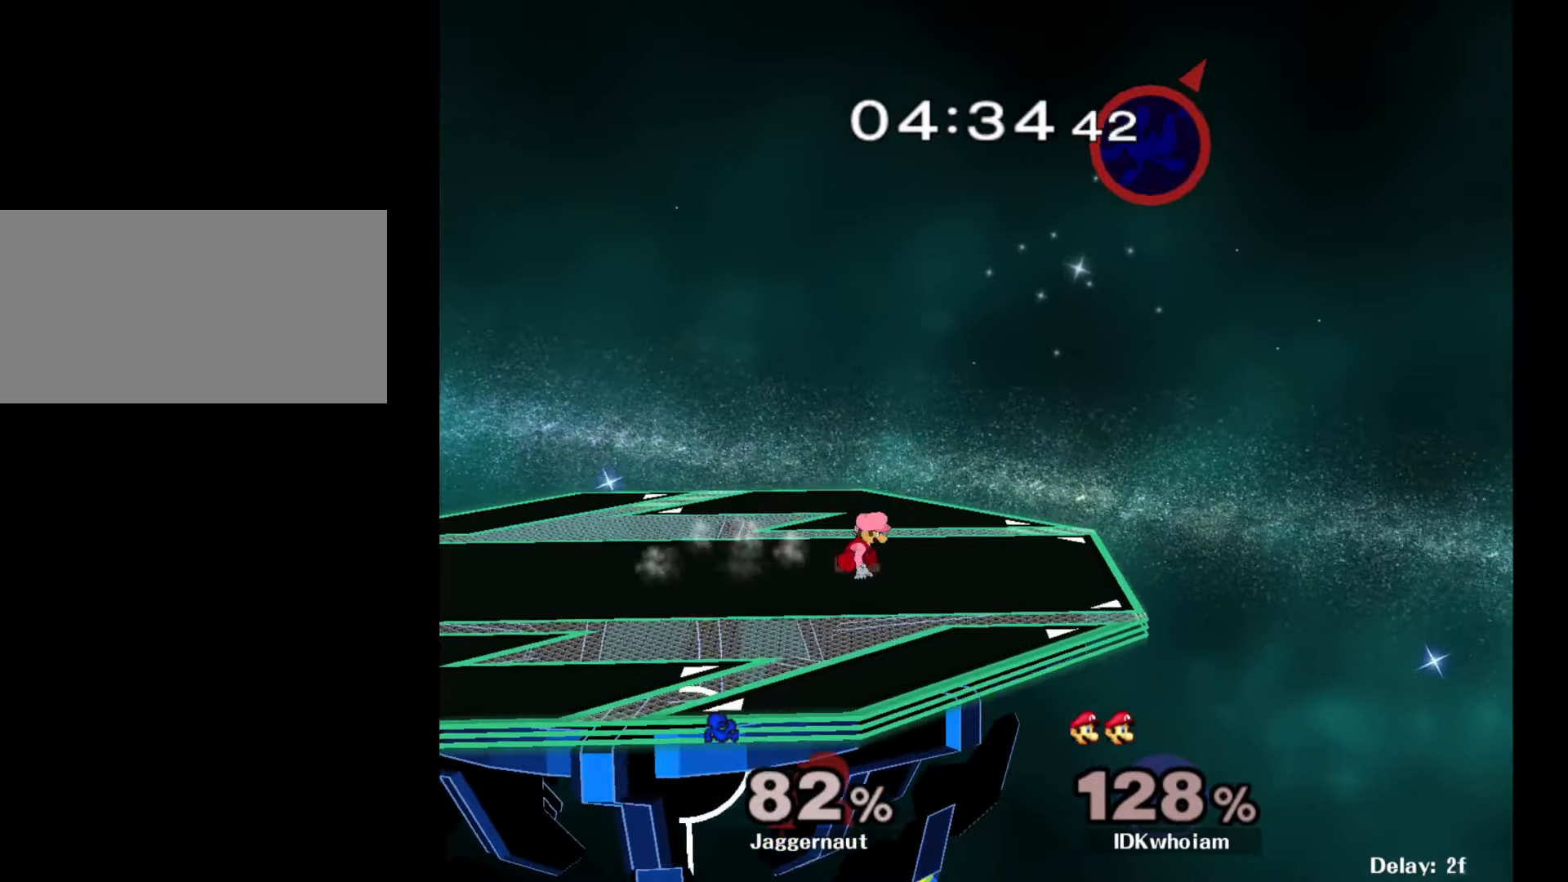
{"buttons": [], "left_stick": "left", "right_stick": "center", "events": [[117, "left_stick", "down"], [184, "B", "down"], [234, "left_stick", "down-left"], [300, "B", "up"], [350, "left_stick", "left"]]}
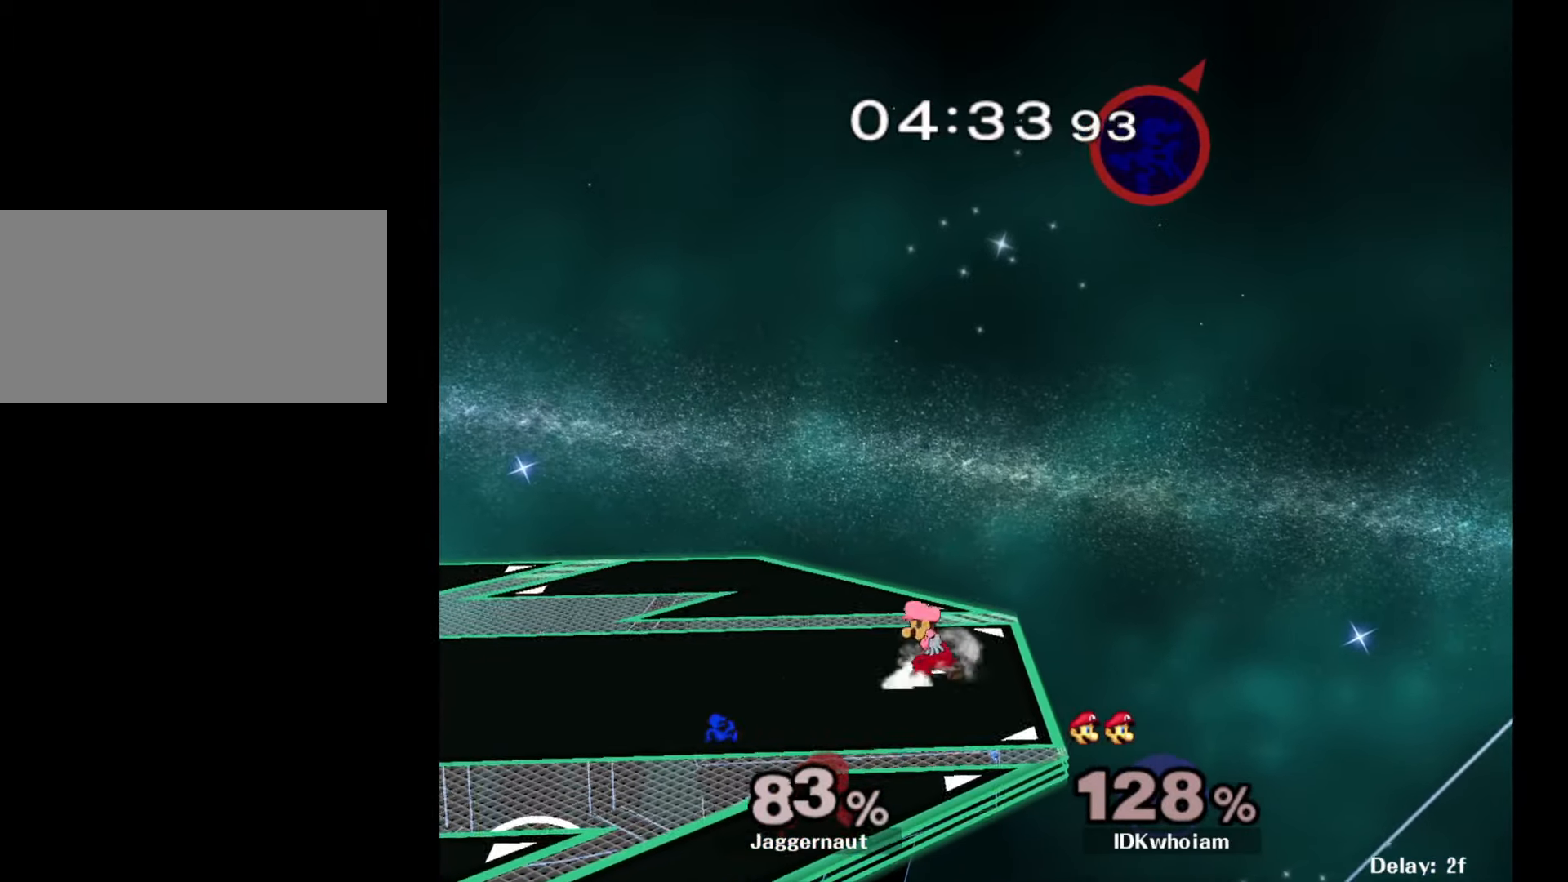
{"buttons": [], "left_stick": "left", "right_stick": "center", "events": []}
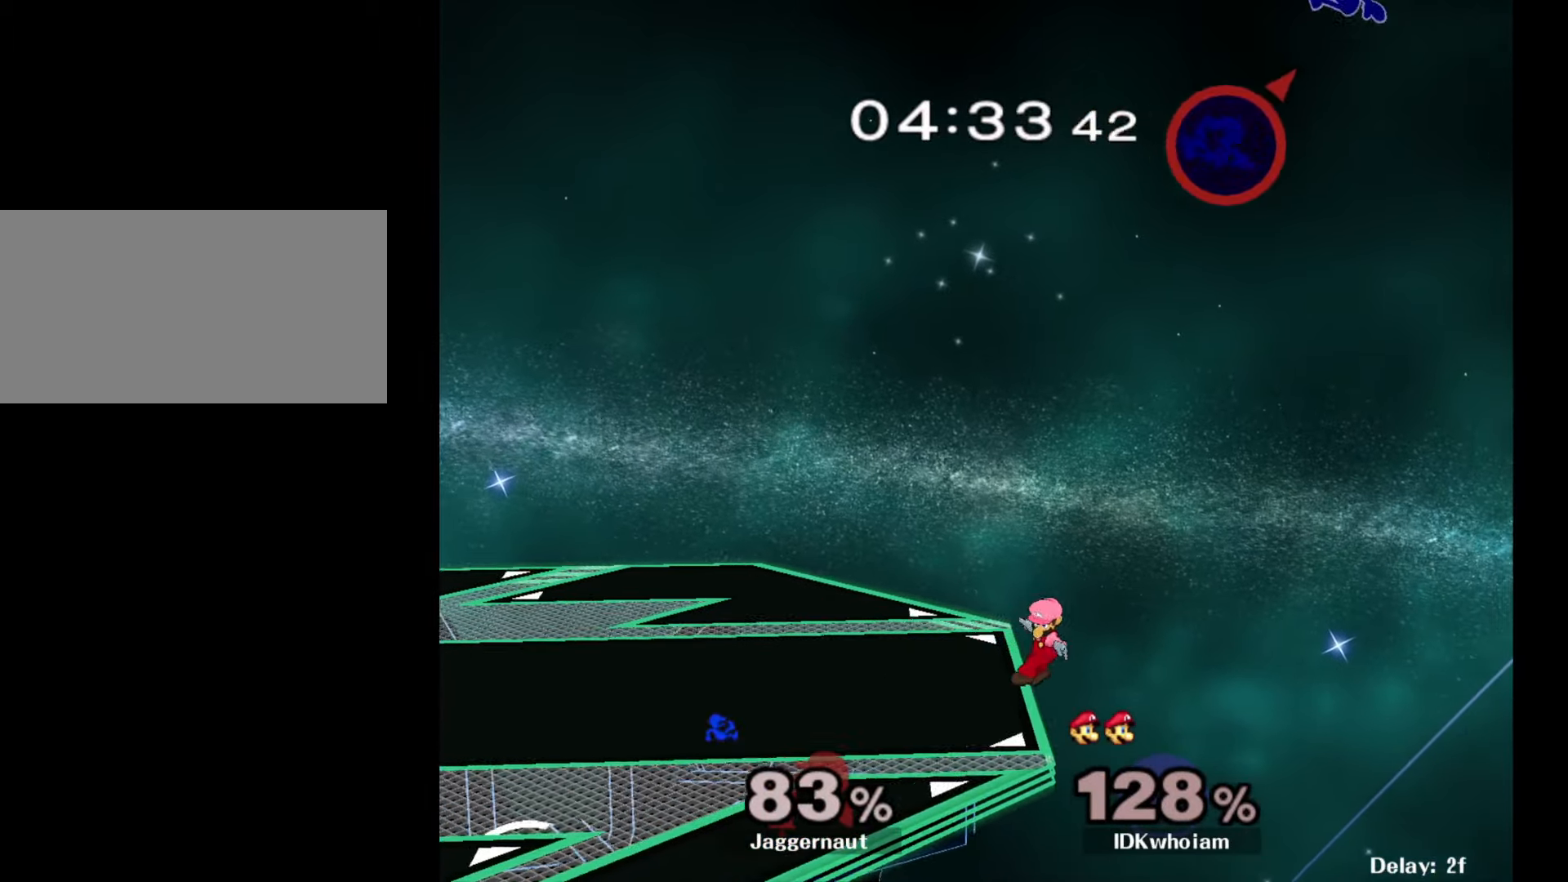
{"buttons": [], "left_stick": "left", "right_stick": "center", "events": []}
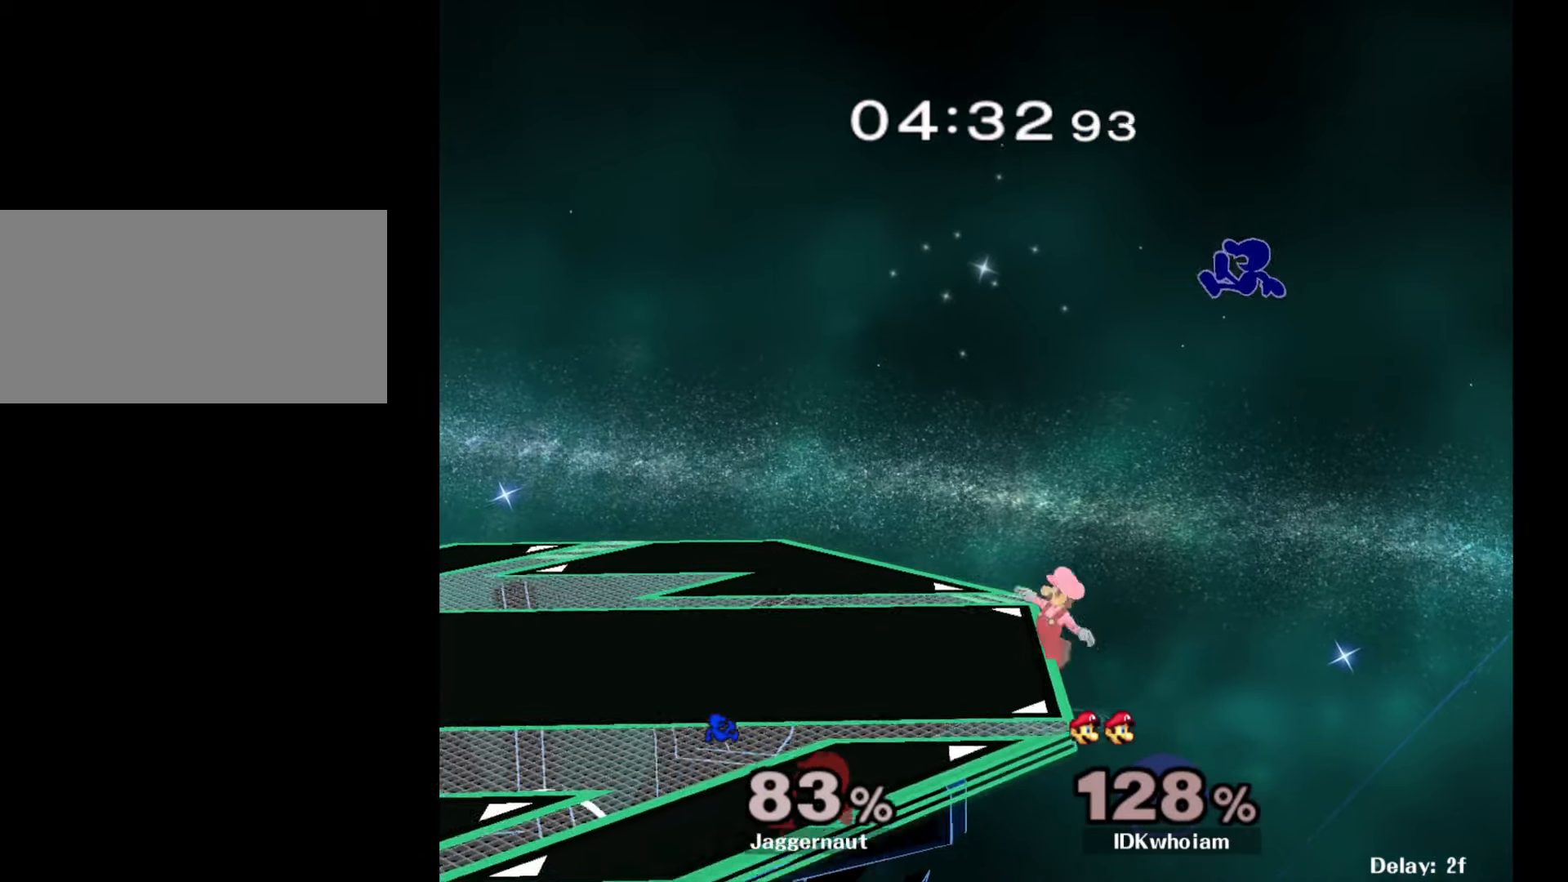
{"buttons": [], "left_stick": "right", "right_stick": "center", "events": [[184, "Y", "down"], [367, "Y", "up"], [417, "left_stick", "right"]]}
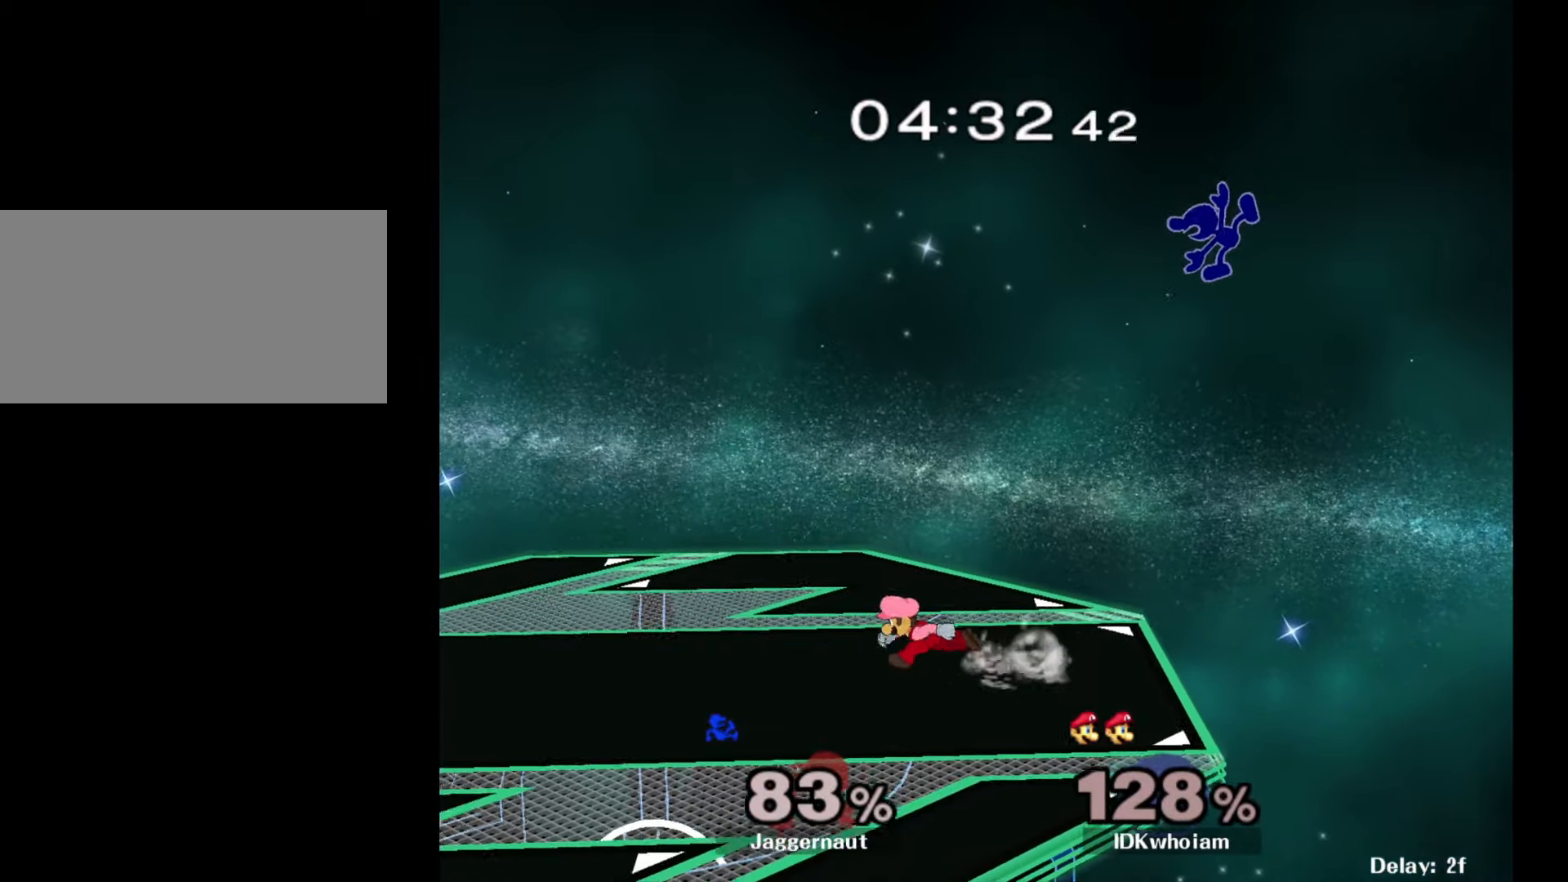
{"buttons": [], "left_stick": "center", "right_stick": "center", "events": [[200, "left_stick", "down"], [450, "left_stick", "center"]]}
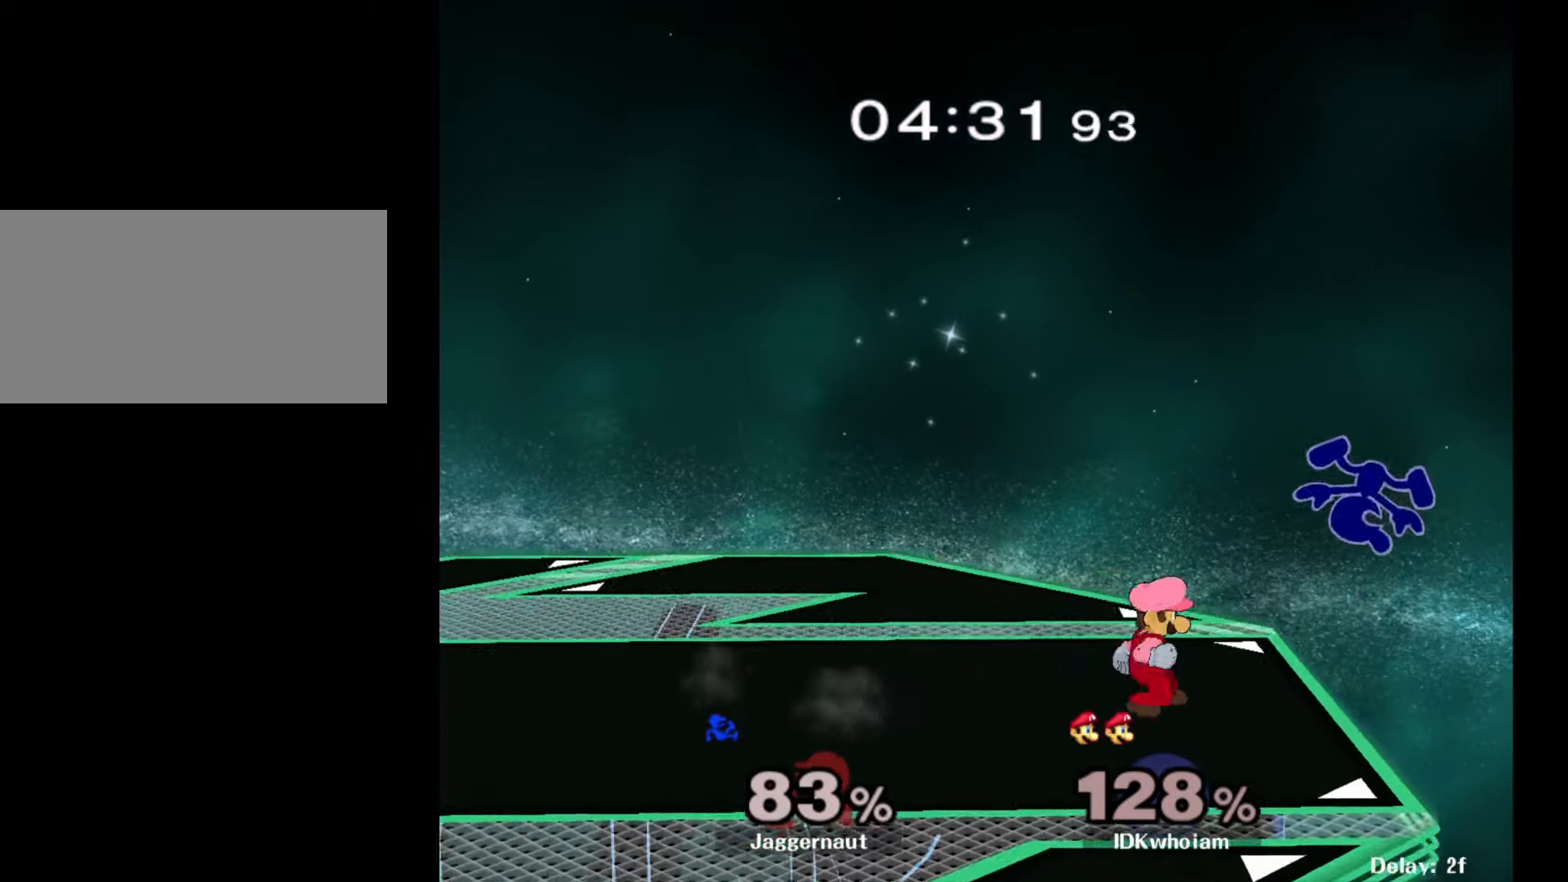
{"buttons": ["Y"], "left_stick": "left", "right_stick": "center", "events": [[134, "left_stick", "left"], [284, "left_stick", "center"], [450, "left_stick", "left"], [500, "Y", "down"]]}
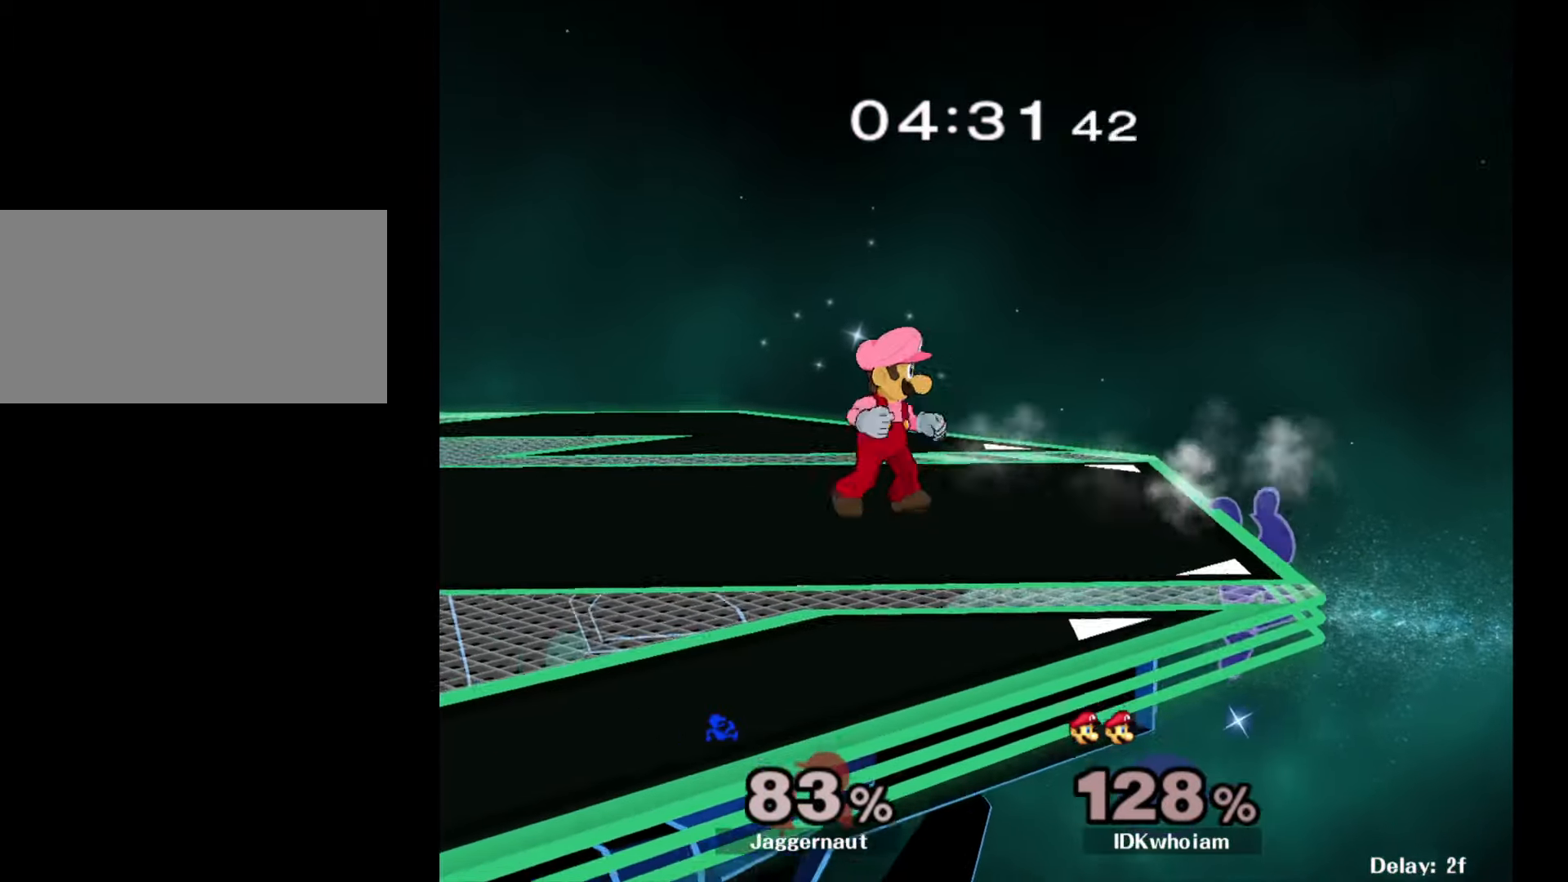
{"buttons": [], "left_stick": "left", "right_stick": "center", "events": [[84, "A", "down"], [150, "Y", "up"], [267, "A", "up"]]}
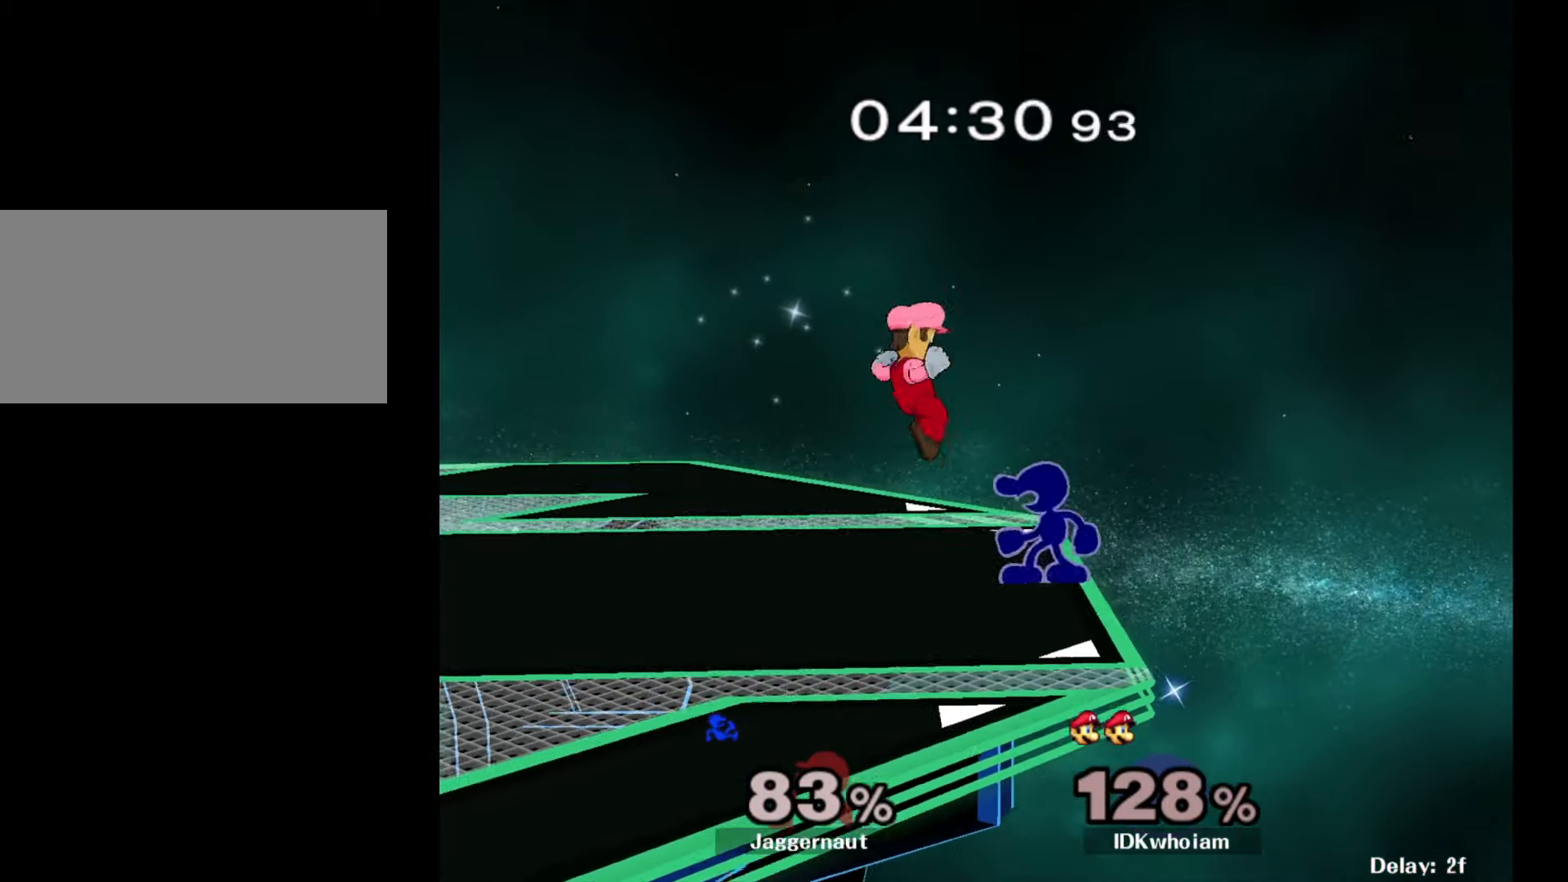
{"buttons": ["R1"], "left_stick": "left", "right_stick": "center", "events": [[17, "R1", "down"]]}
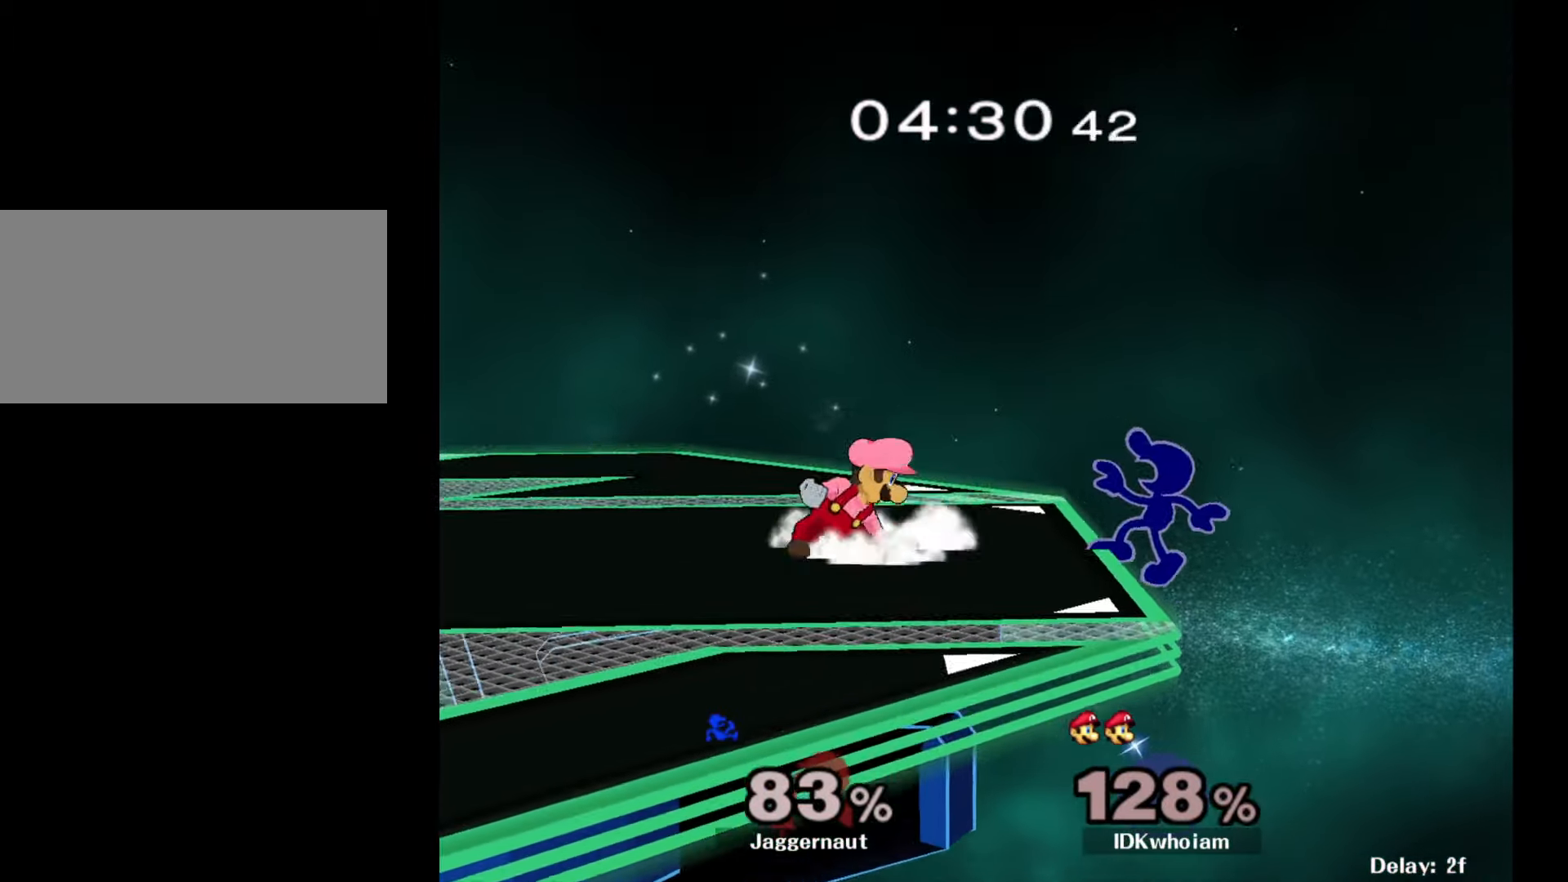
{"buttons": ["Y"], "left_stick": "left", "right_stick": "center", "events": [[34, "R1", "up"], [167, "left_stick", "center"], [350, "left_stick", "right"], [417, "Y", "down"], [417, "left_stick", "left"]]}
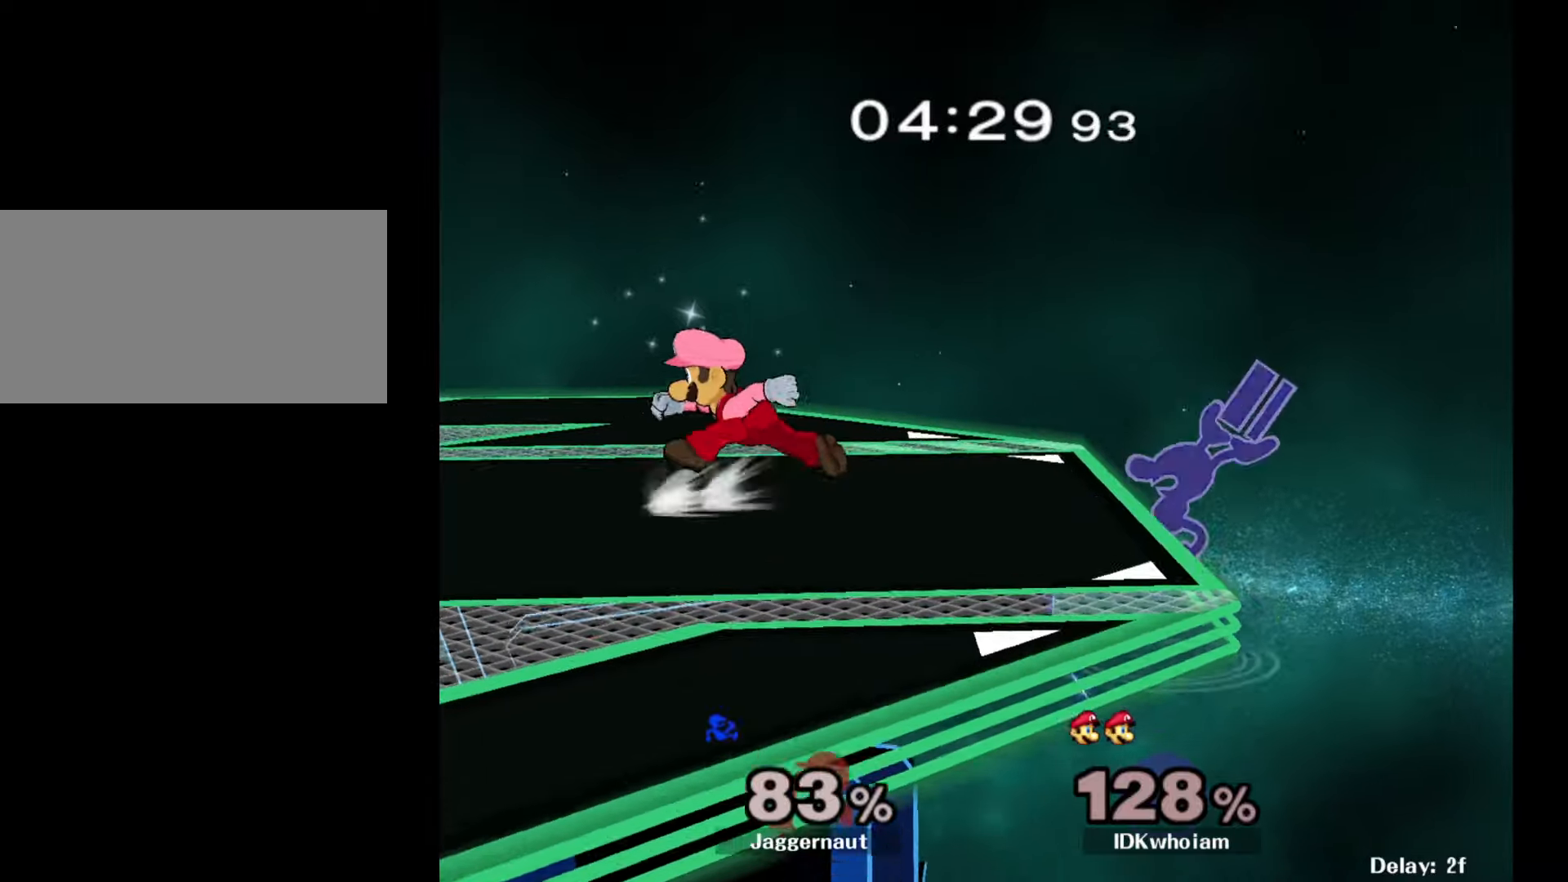
{"buttons": [], "left_stick": "left", "right_stick": "center", "events": [[17, "A", "down"], [84, "Y", "up"], [250, "A", "up"]]}
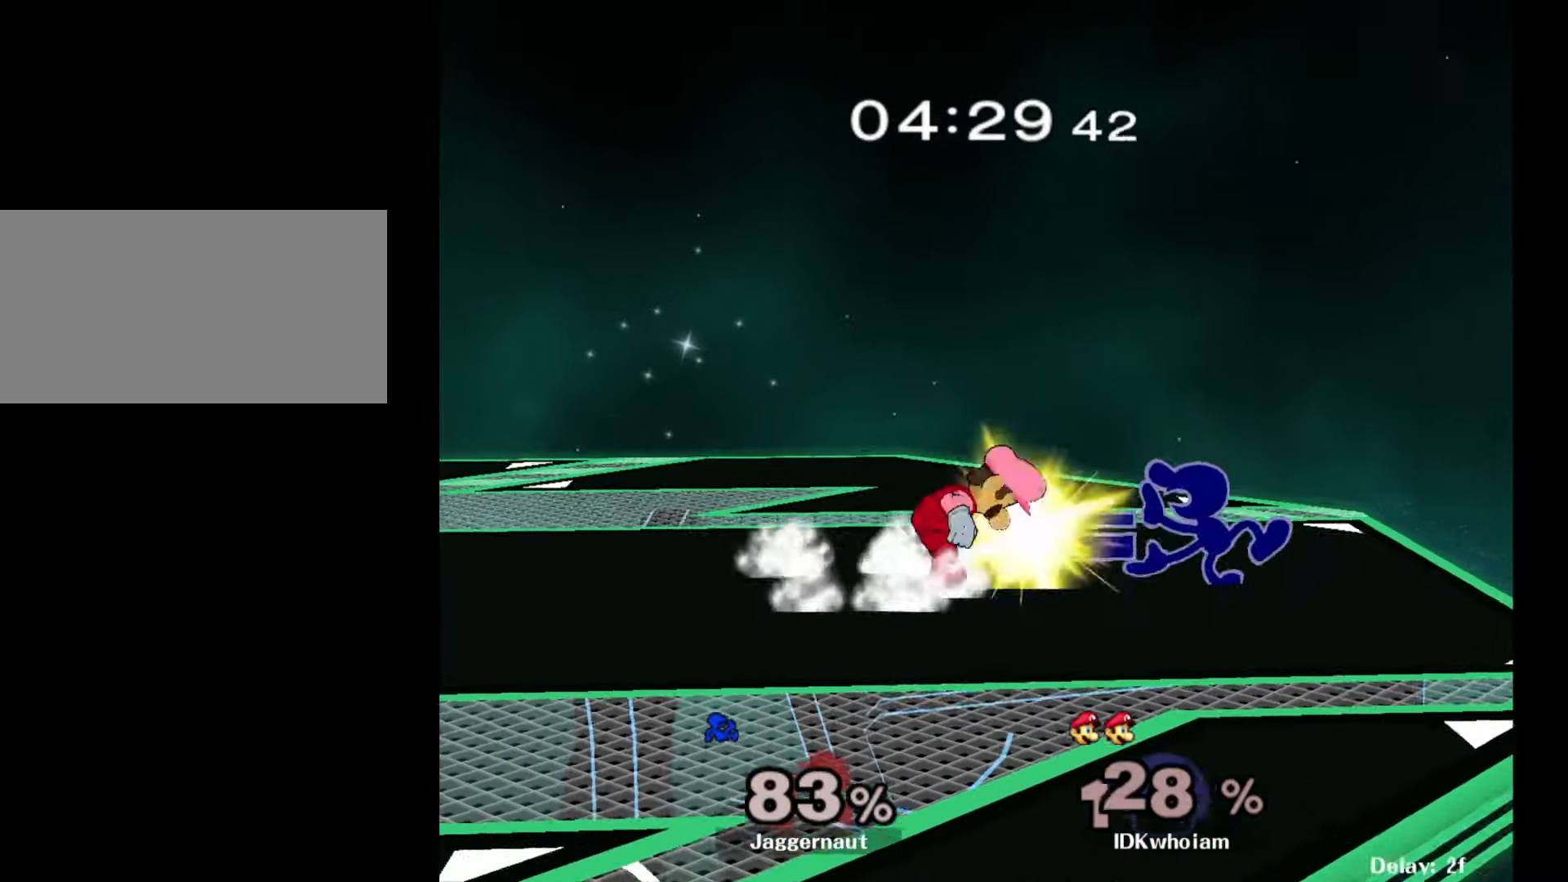
{"buttons": [], "left_stick": "center", "right_stick": "center", "events": [[84, "R1", "down"], [417, "left_stick", "center"], [434, "R1", "up"]]}
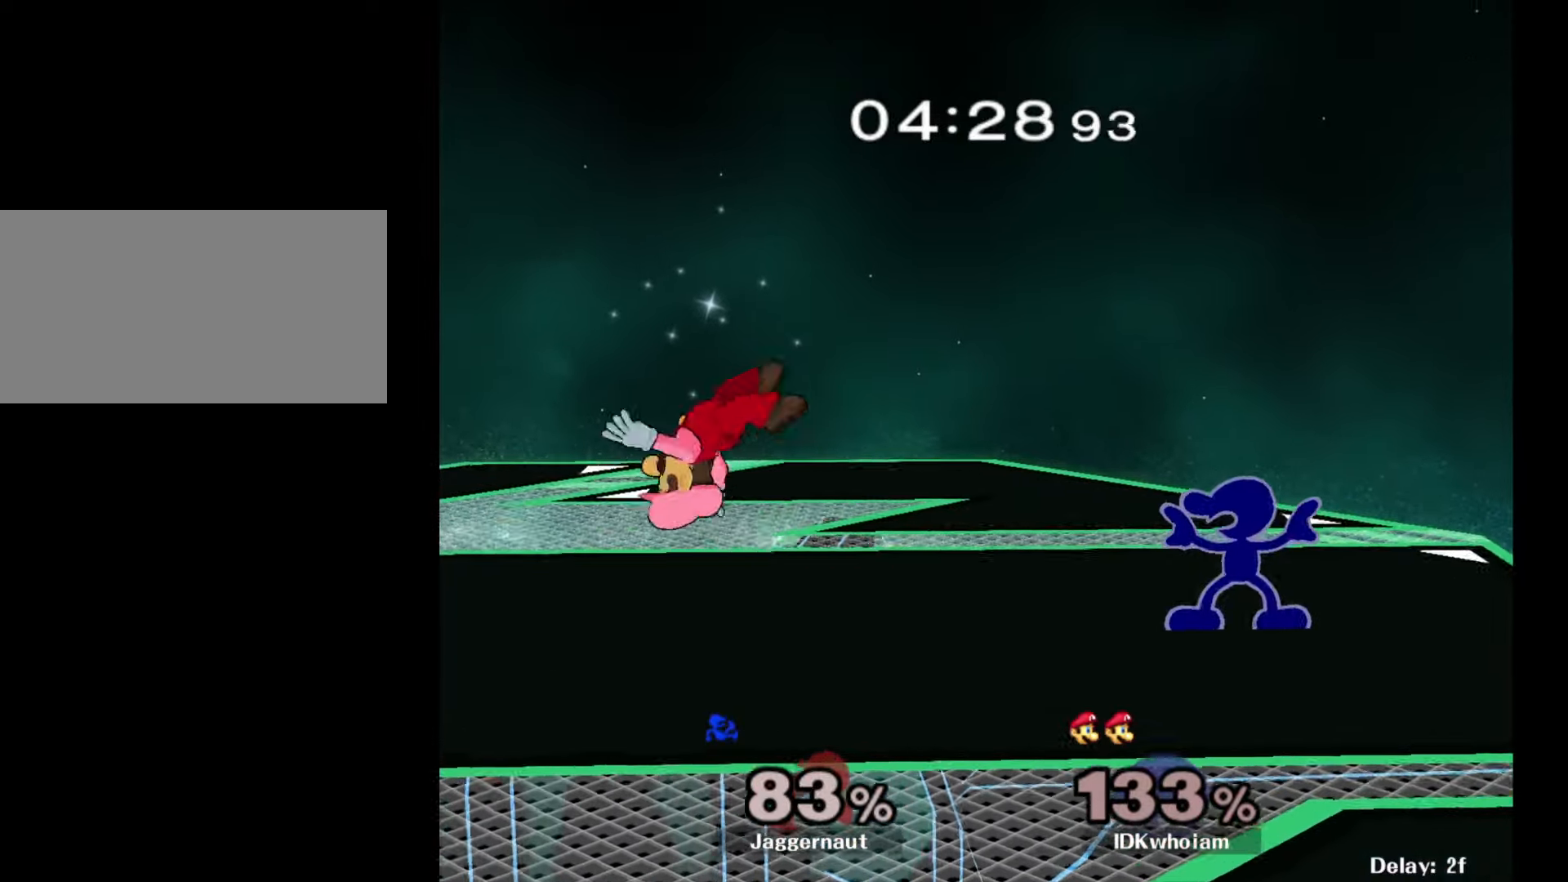
{"buttons": [], "left_stick": "left", "right_stick": "center", "events": [[234, "Y", "down"], [267, "left_stick", "down-left"], [317, "R1", "down"], [400, "Y", "up"], [400, "left_stick", "center"], [450, "R1", "up"], [484, "left_stick", "left"]]}
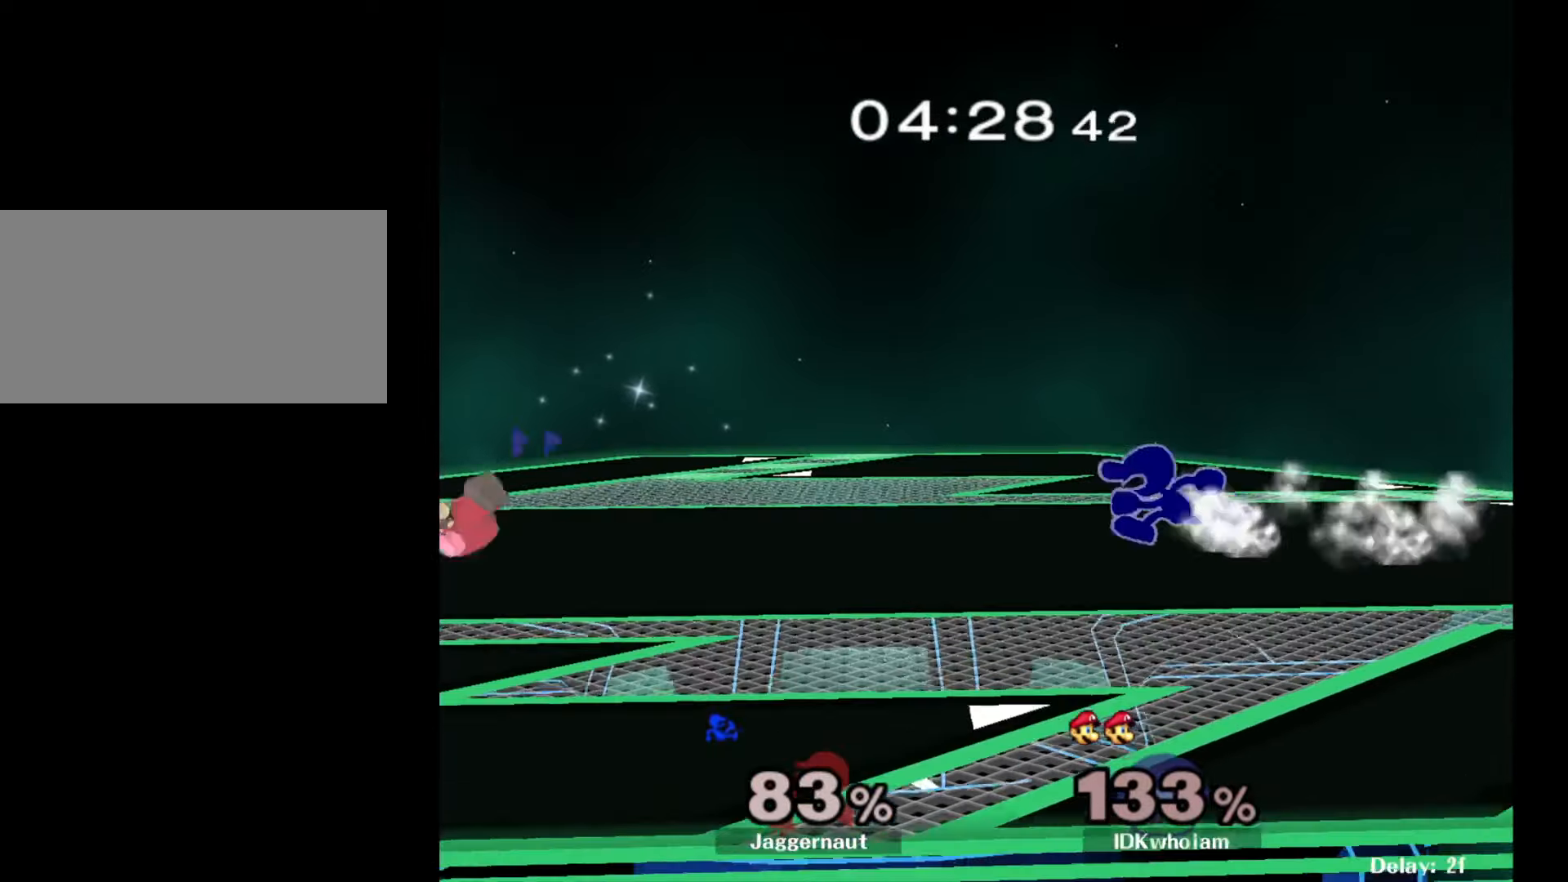
{"buttons": [], "left_stick": "center", "right_stick": "center", "events": [[34, "Y", "down"], [300, "Y", "up"], [300, "left_stick", "center"]]}
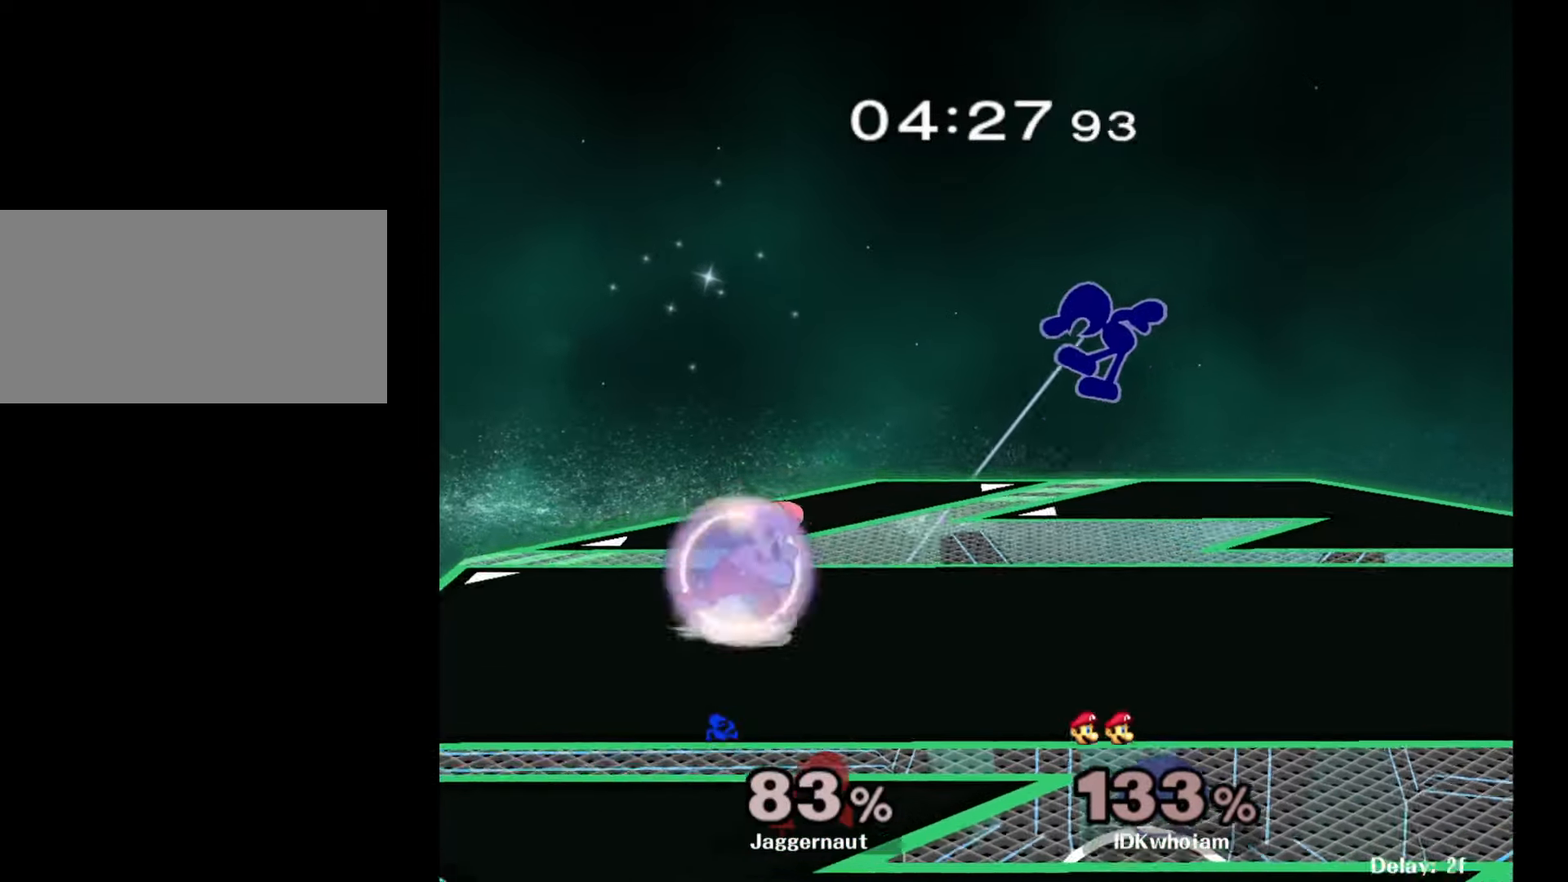
{"buttons": [], "left_stick": "up-right", "right_stick": "center", "events": [[34, "left_stick", "down"], [167, "Y", "down"], [184, "left_stick", "center"], [284, "Y", "up"], [417, "left_stick", "up-left"], [417, "right_stick", "down"], [500, "left_stick", "up-right"], [500, "right_stick", "center"]]}
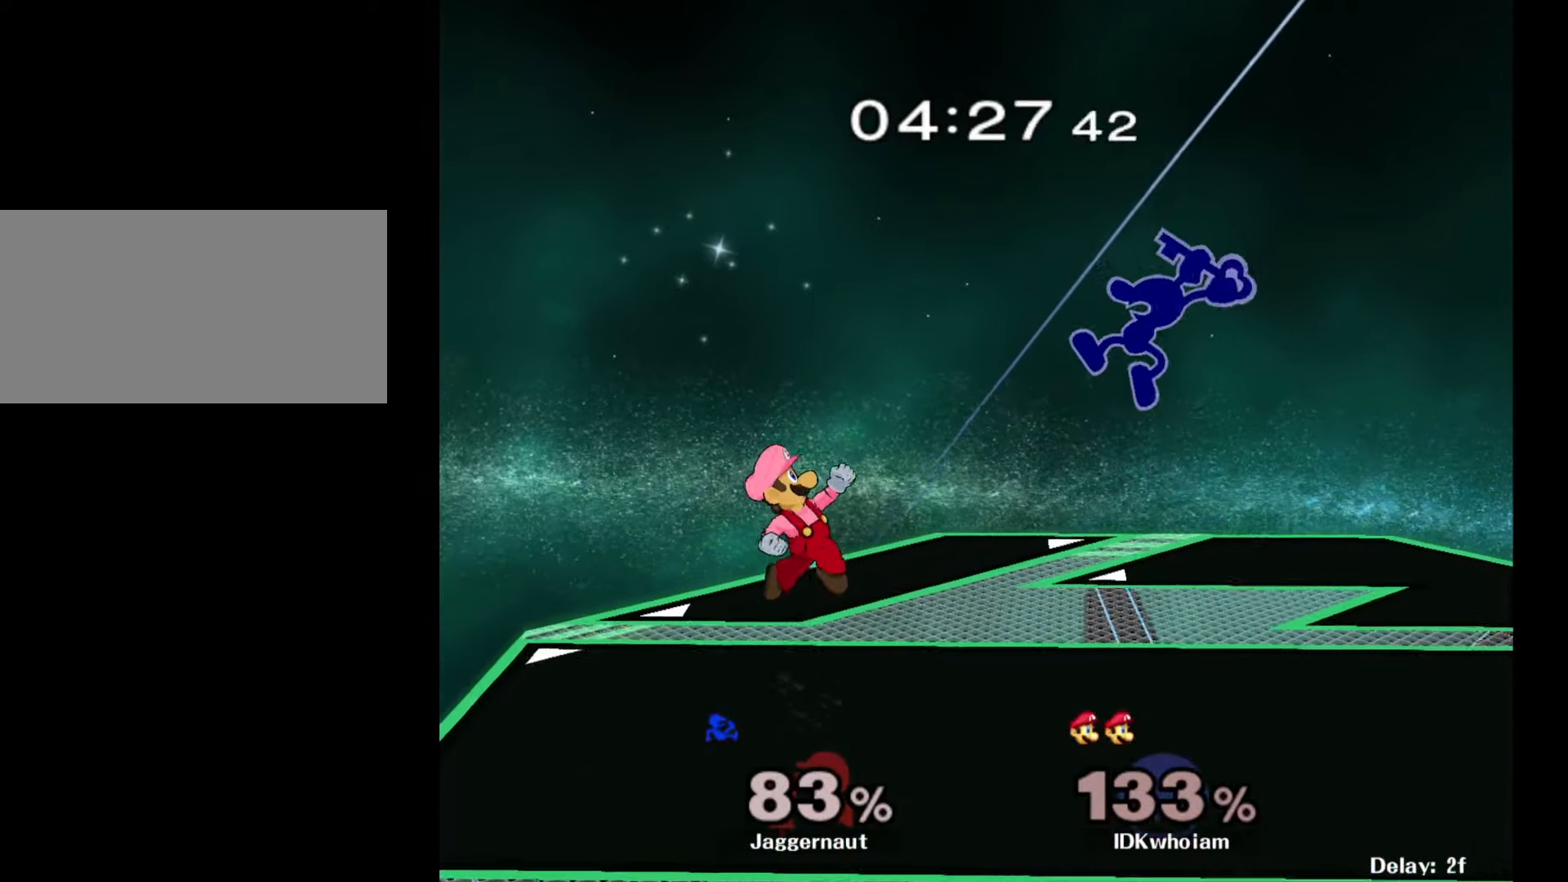
{"buttons": [], "left_stick": "right", "right_stick": "center", "events": [[117, "left_stick", "right"]]}
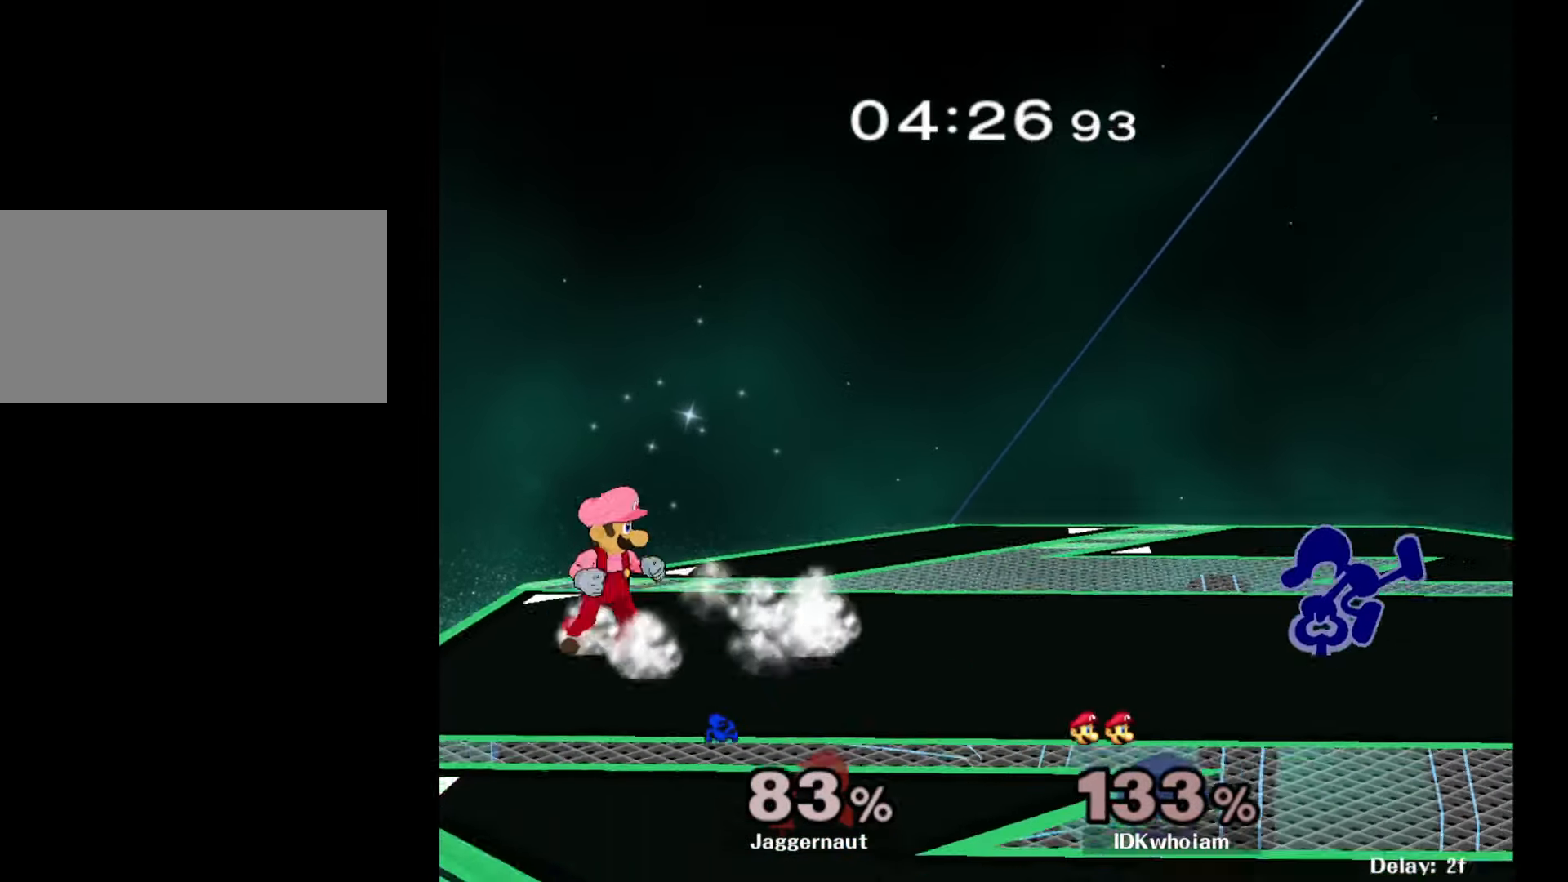
{"buttons": [], "left_stick": "down", "right_stick": "center", "events": [[17, "R1", "down"], [34, "left_stick", "down"], [134, "R1", "up"]]}
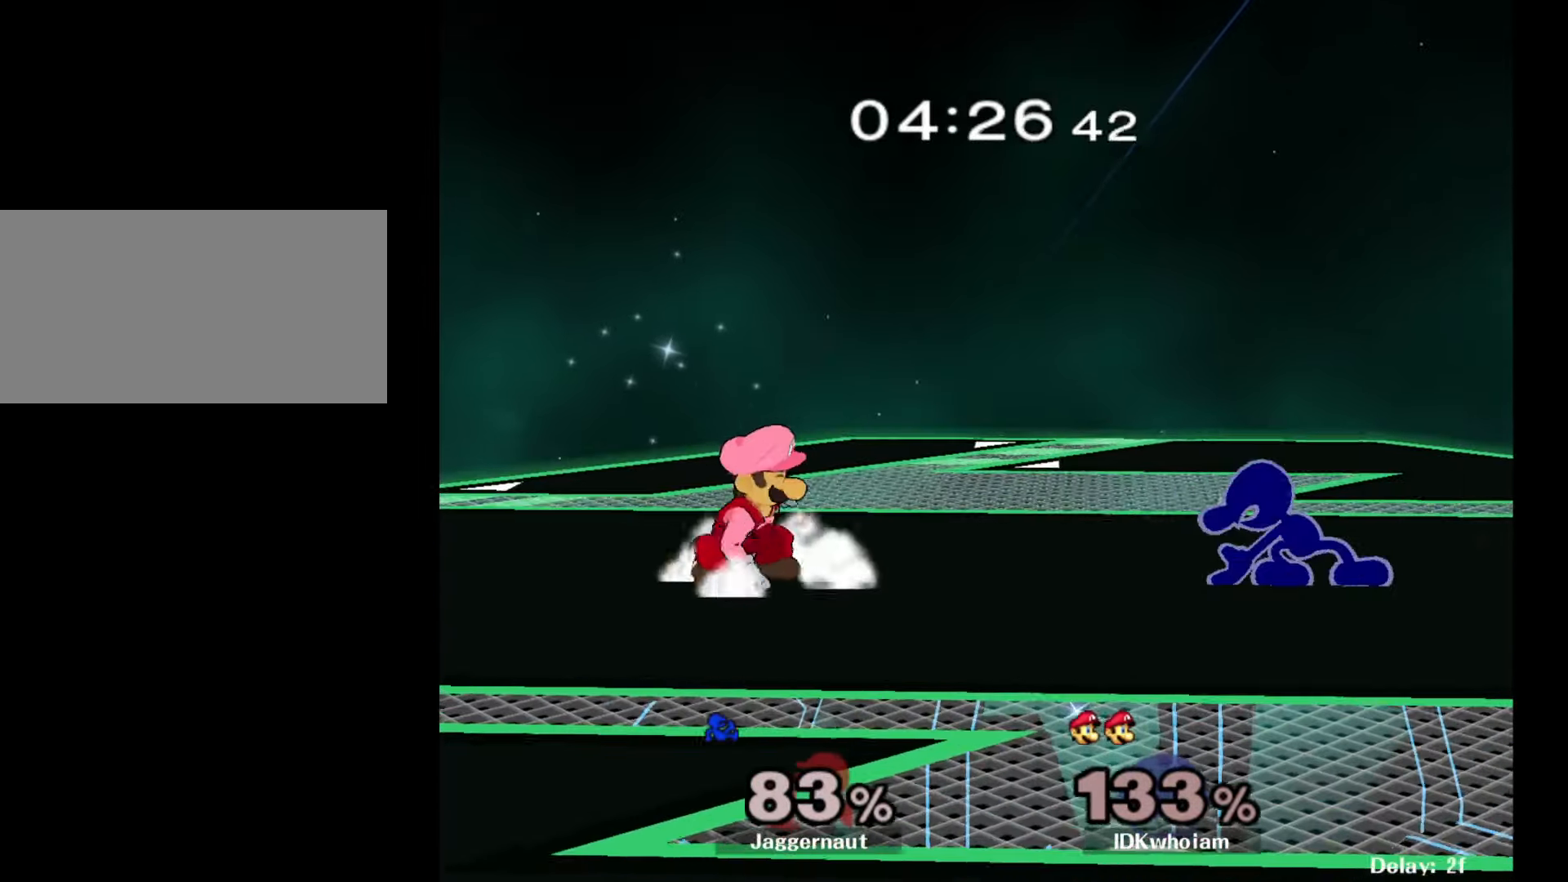
{"buttons": ["Y"], "left_stick": "down-right", "right_stick": "center", "events": [[17, "A", "down"], [200, "A", "up"], [417, "left_stick", "down-right"], [450, "Y", "down"]]}
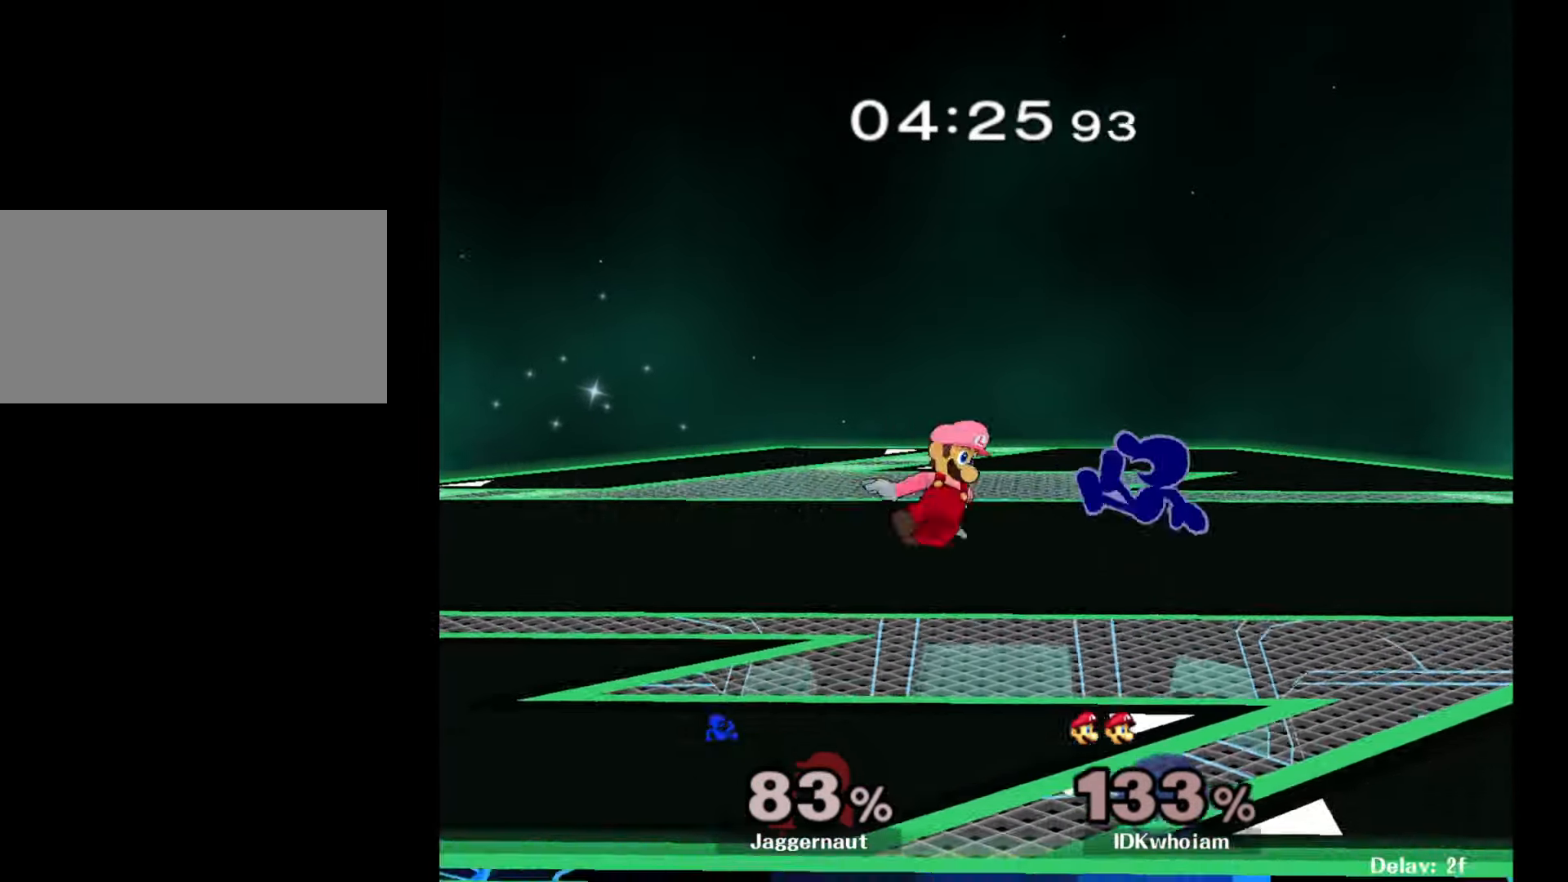
{"buttons": ["R1"], "left_stick": "right", "right_stick": "center", "events": [[34, "R1", "down"], [117, "Y", "up"], [267, "left_stick", "center"], [450, "left_stick", "right"]]}
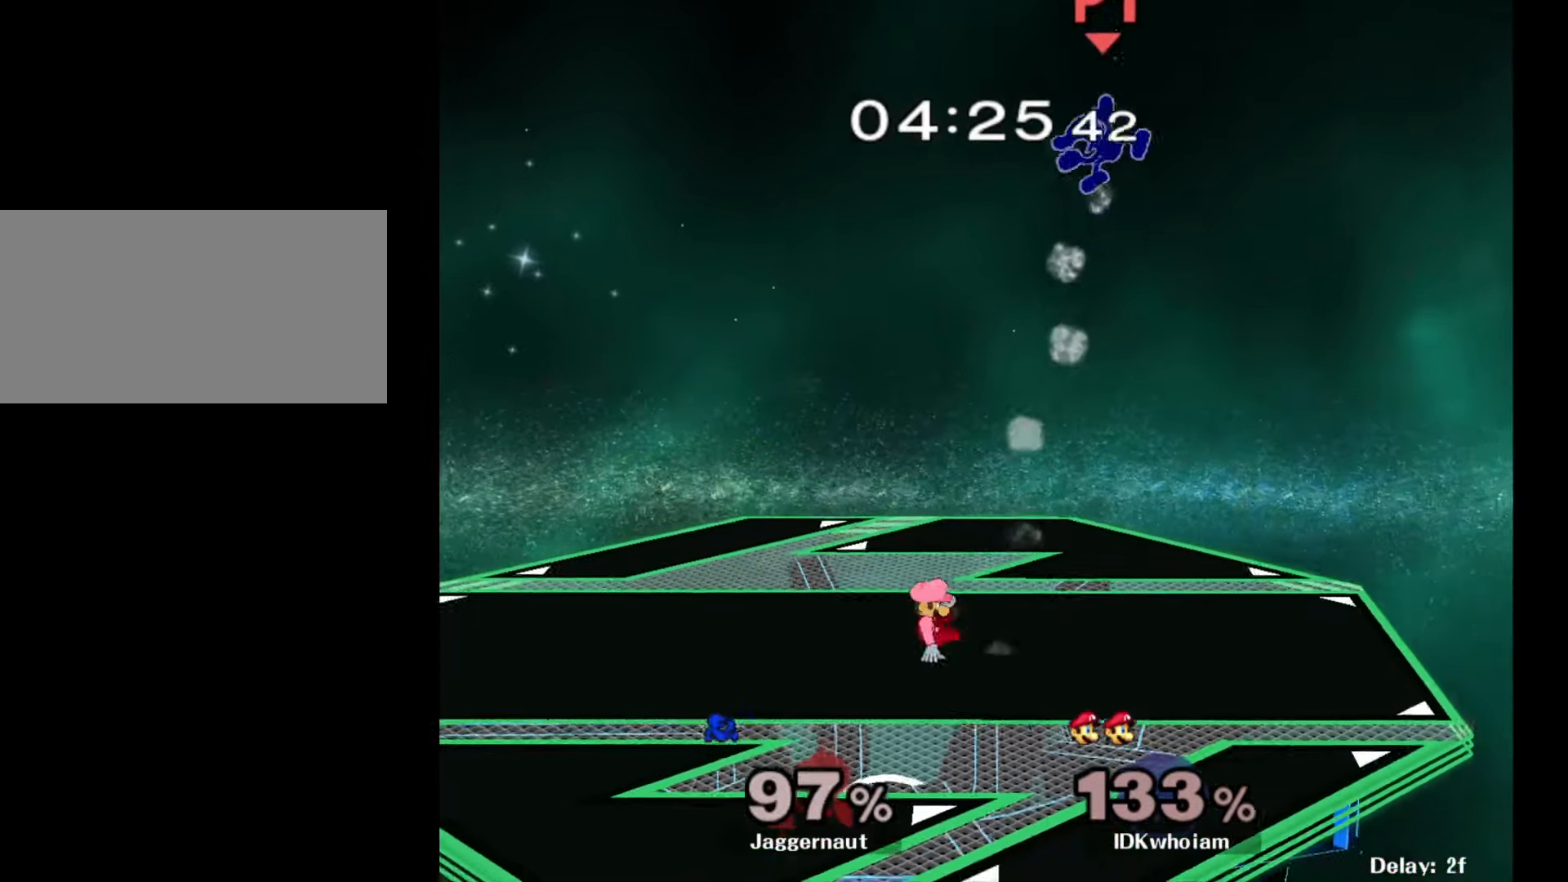
{"buttons": [], "left_stick": "right", "right_stick": "center", "events": [[34, "R1", "up"]]}
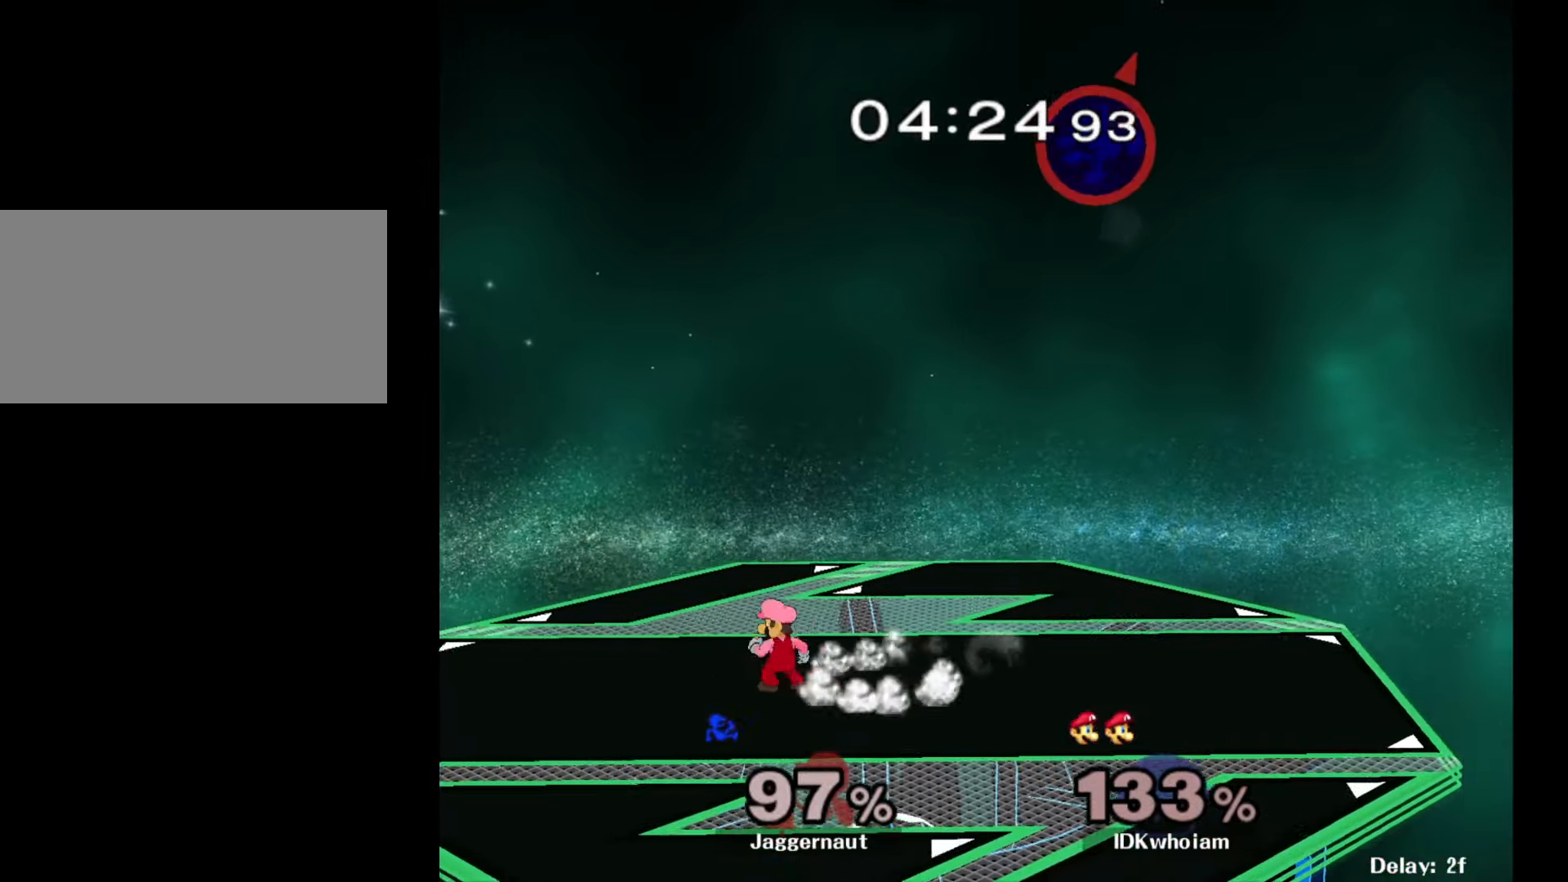
{"buttons": [], "left_stick": "right", "right_stick": "center", "events": []}
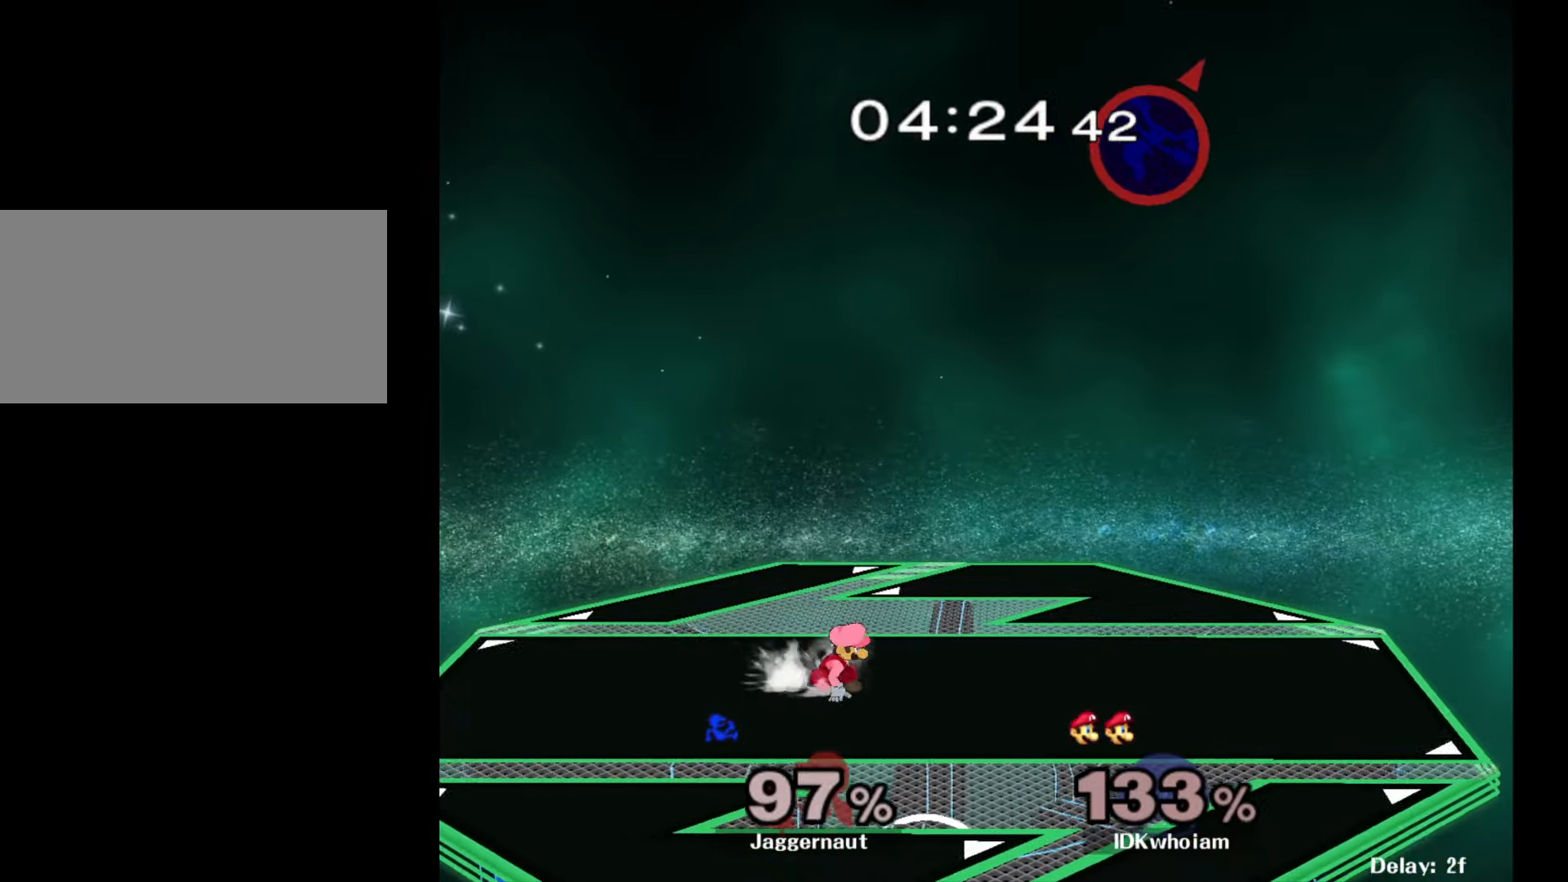
{"buttons": [], "left_stick": "left", "right_stick": "center", "events": [[450, "left_stick", "left"]]}
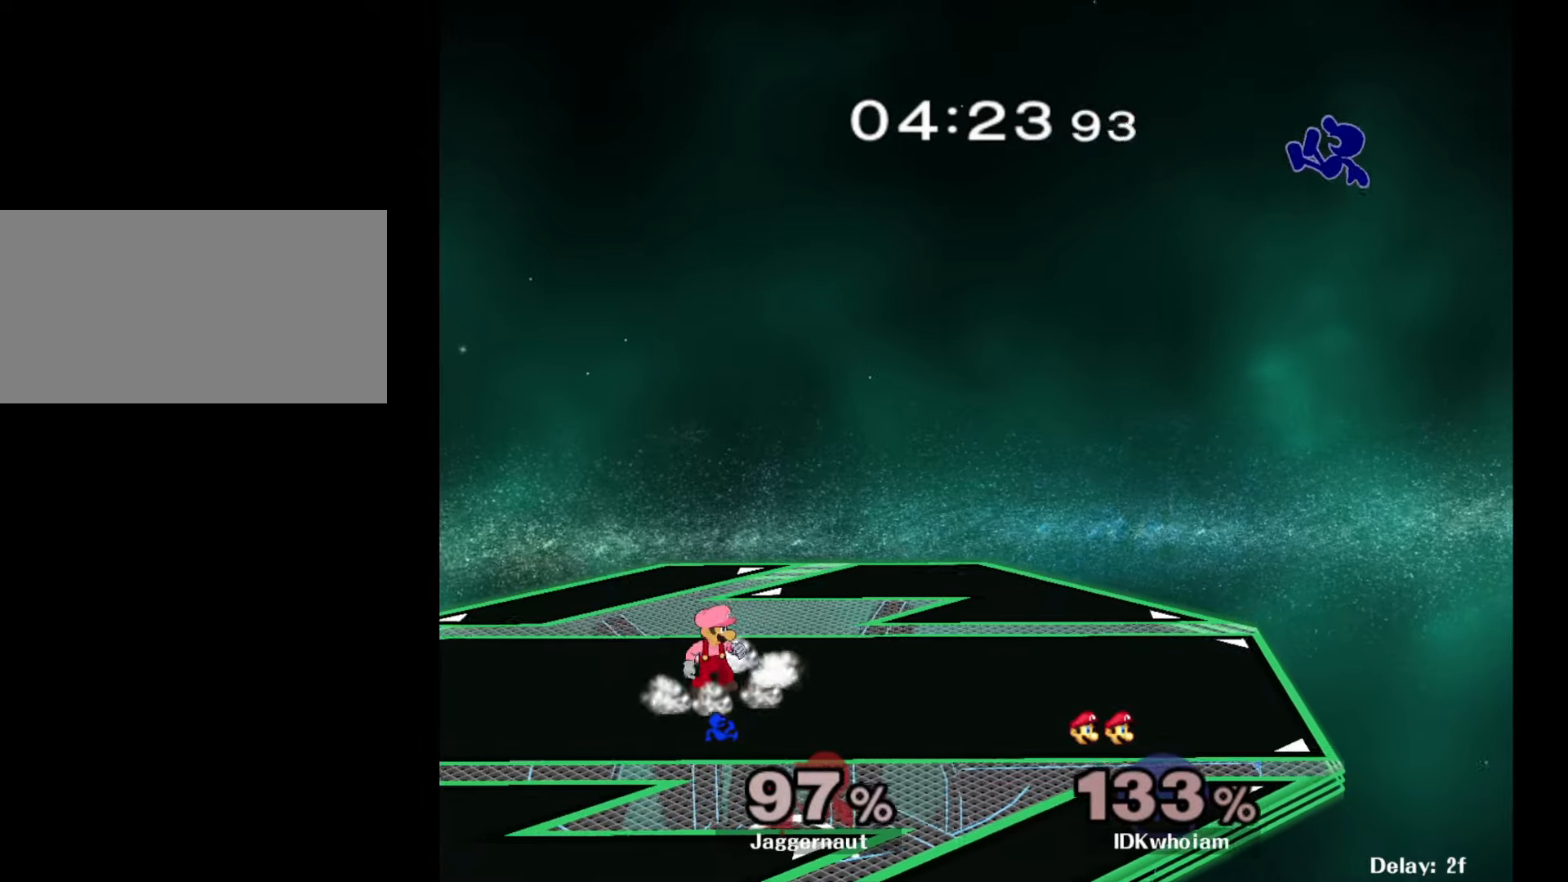
{"buttons": [], "left_stick": "center", "right_stick": "center", "events": [[150, "left_stick", "center"], [250, "left_stick", "down"], [434, "left_stick", "center"]]}
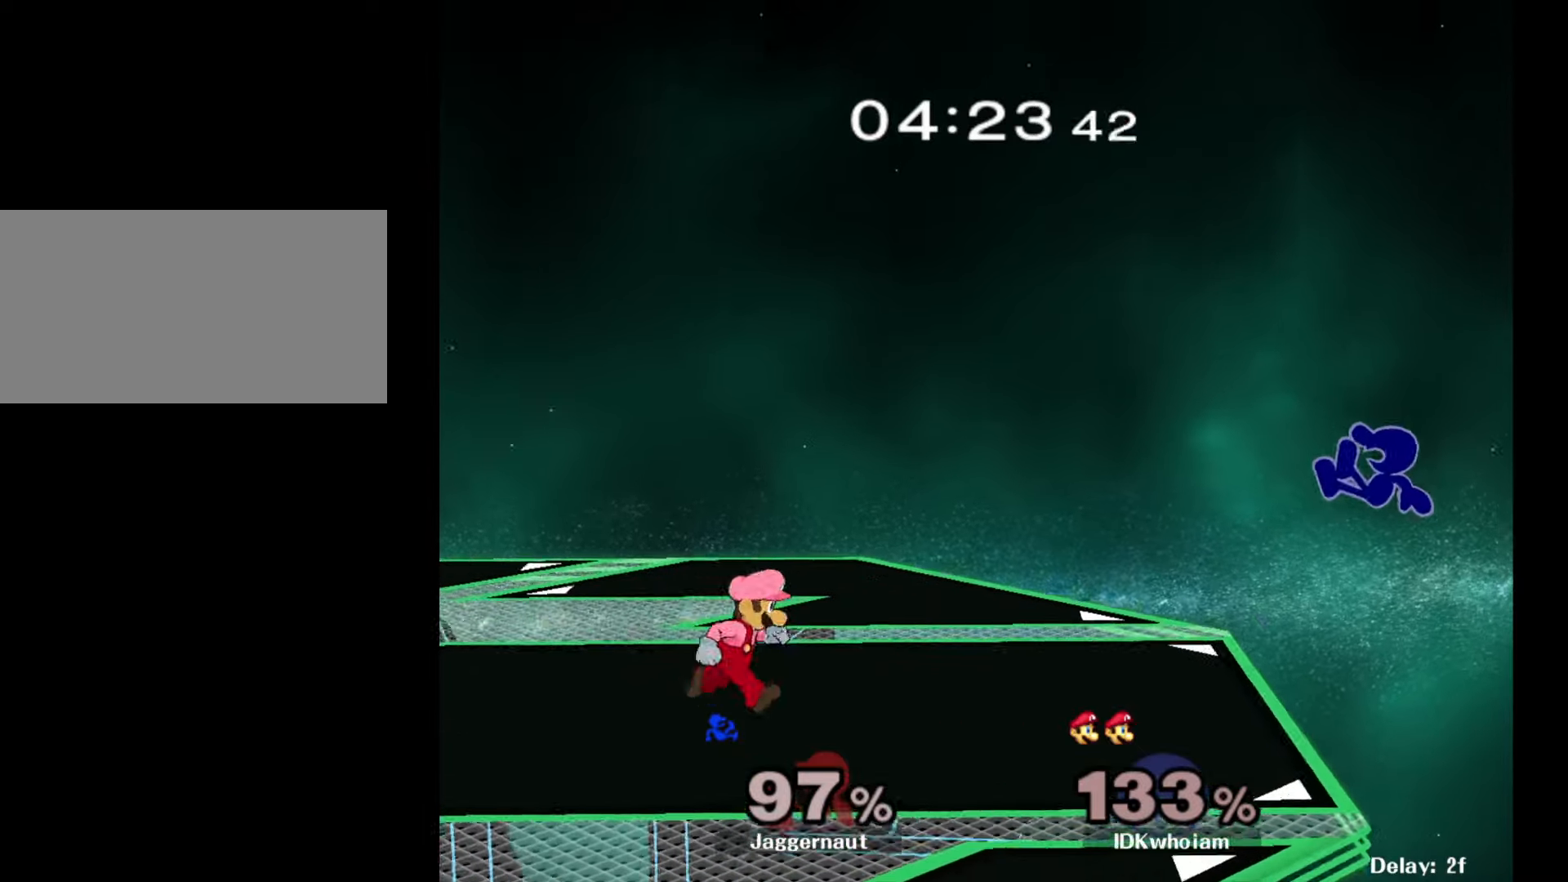
{"buttons": [], "left_stick": "left", "right_stick": "center", "events": [[50, "left_stick", "left"], [284, "left_stick", "center"], [417, "left_stick", "down-right"], [484, "left_stick", "left"]]}